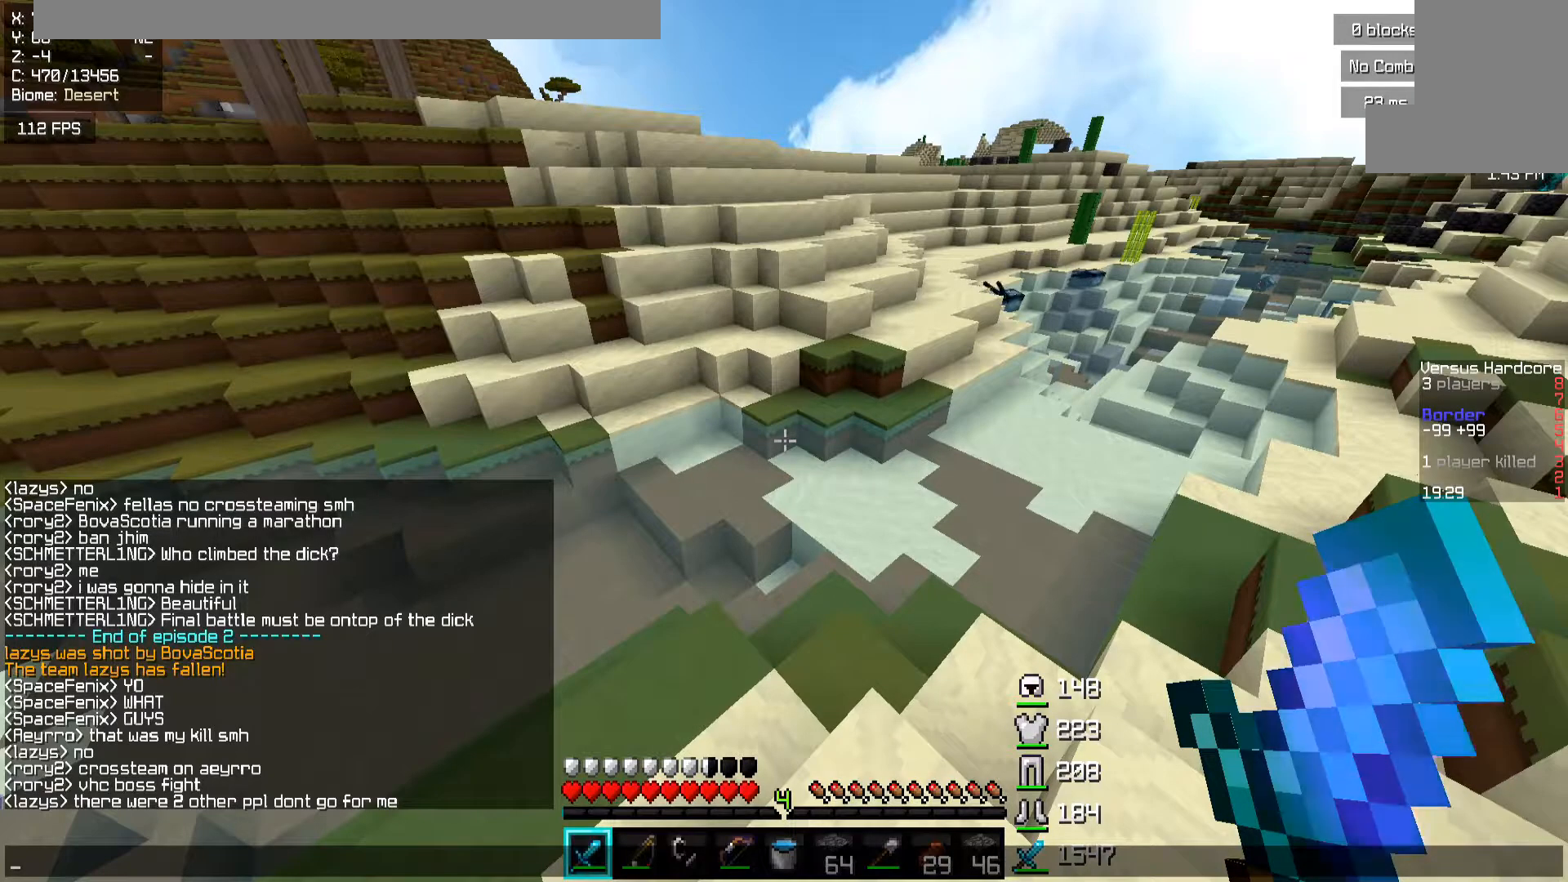
Gameplay with keyboard and mouse; each line is a JSON object with the keys and mouse buttons held at the frame after it. "events" lists presses ("down") and releases ("up") of "a", "d", "s", "space", "w", "mouse_left" and "mouse_right" between this image and that frame as [ms after this image, input, new state], when the widget could be followed in between. "mouse_left", "mouse_right" = the "left", "right" buttons of the "mouse" list. No other keys are recorded. Fast repeated clicks can show as one long hold. Mouse movement is not recorded.
{"keys": [], "mouse": [], "events": []}
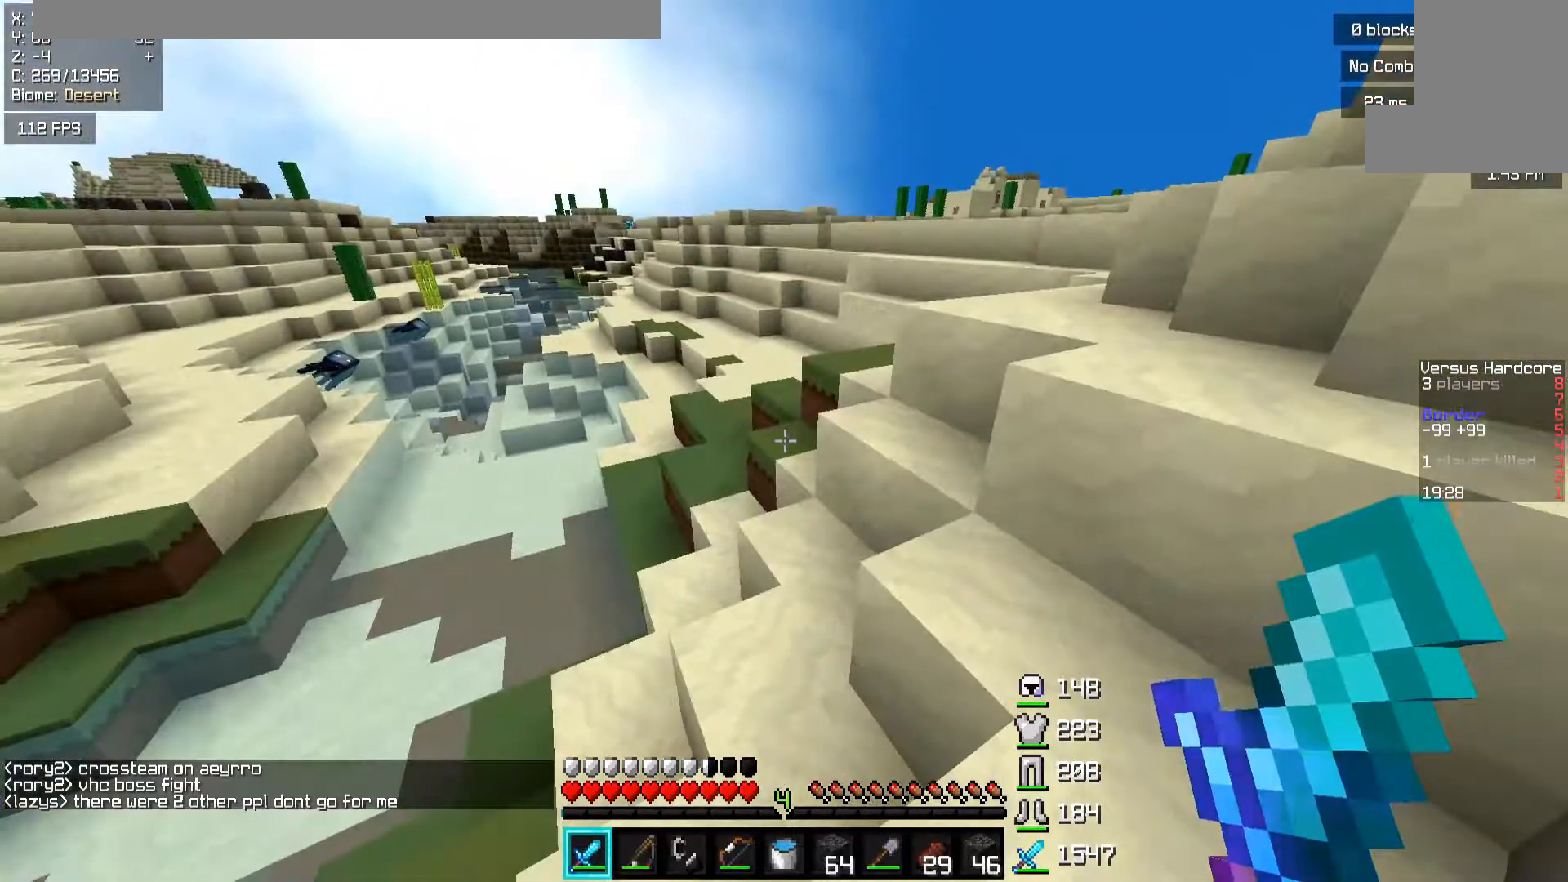
{"keys": ["w"], "mouse": [], "events": [[83, "a", "down"], [283, "w", "down"], [483, "a", "up"]]}
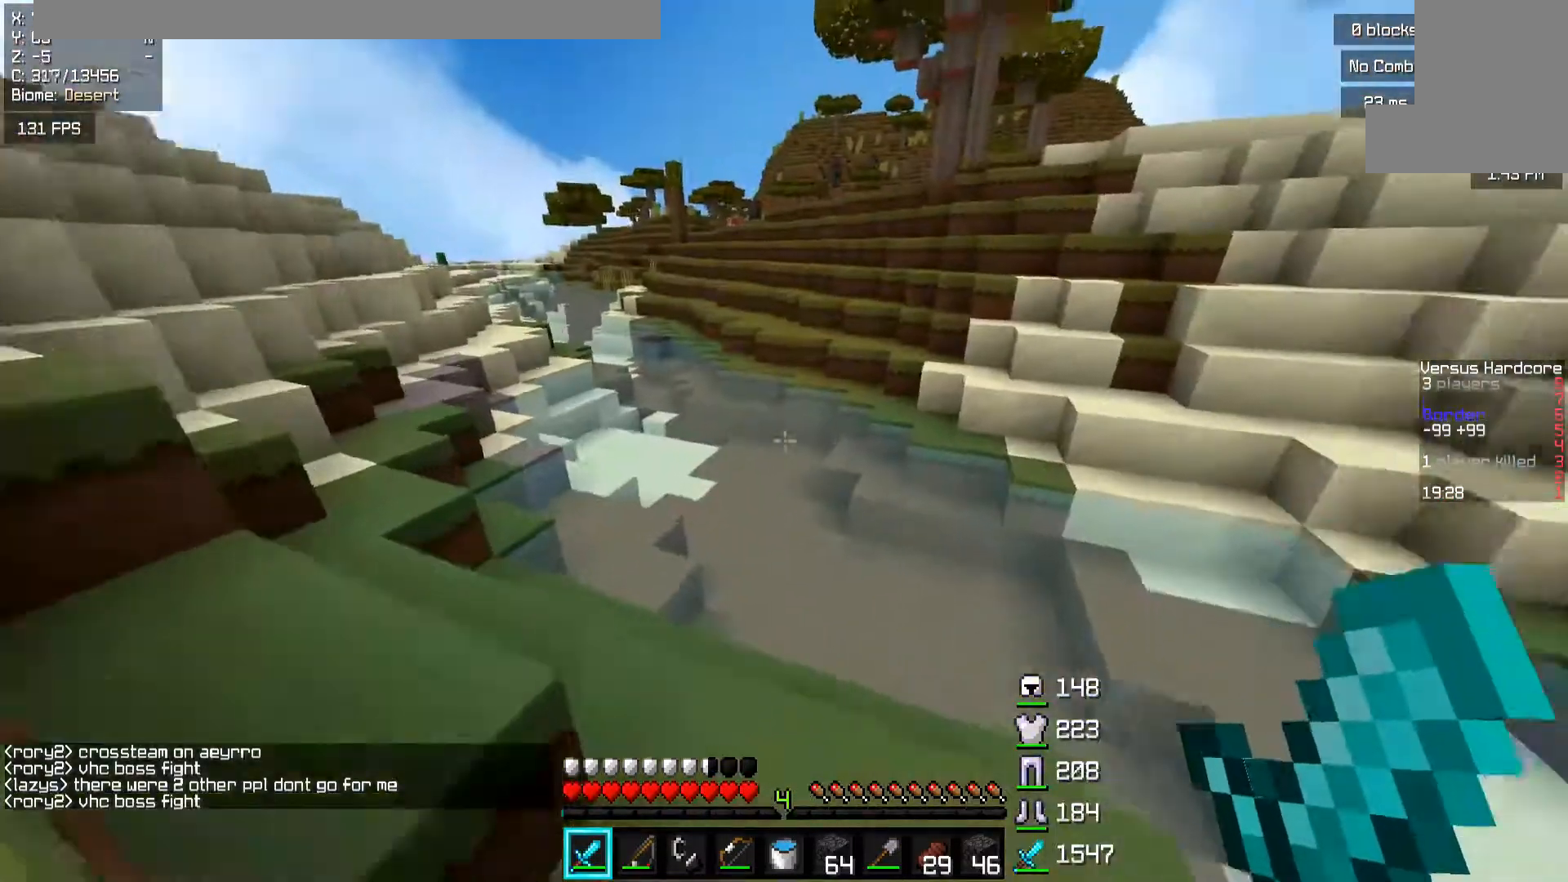
{"keys": ["a", "w"], "mouse": ["left"], "events": [[83, "mouse_left", "down"], [117, "a", "down"], [317, "mouse_left", "up"], [367, "a", "up"], [433, "a", "down"], [483, "mouse_left", "down"]]}
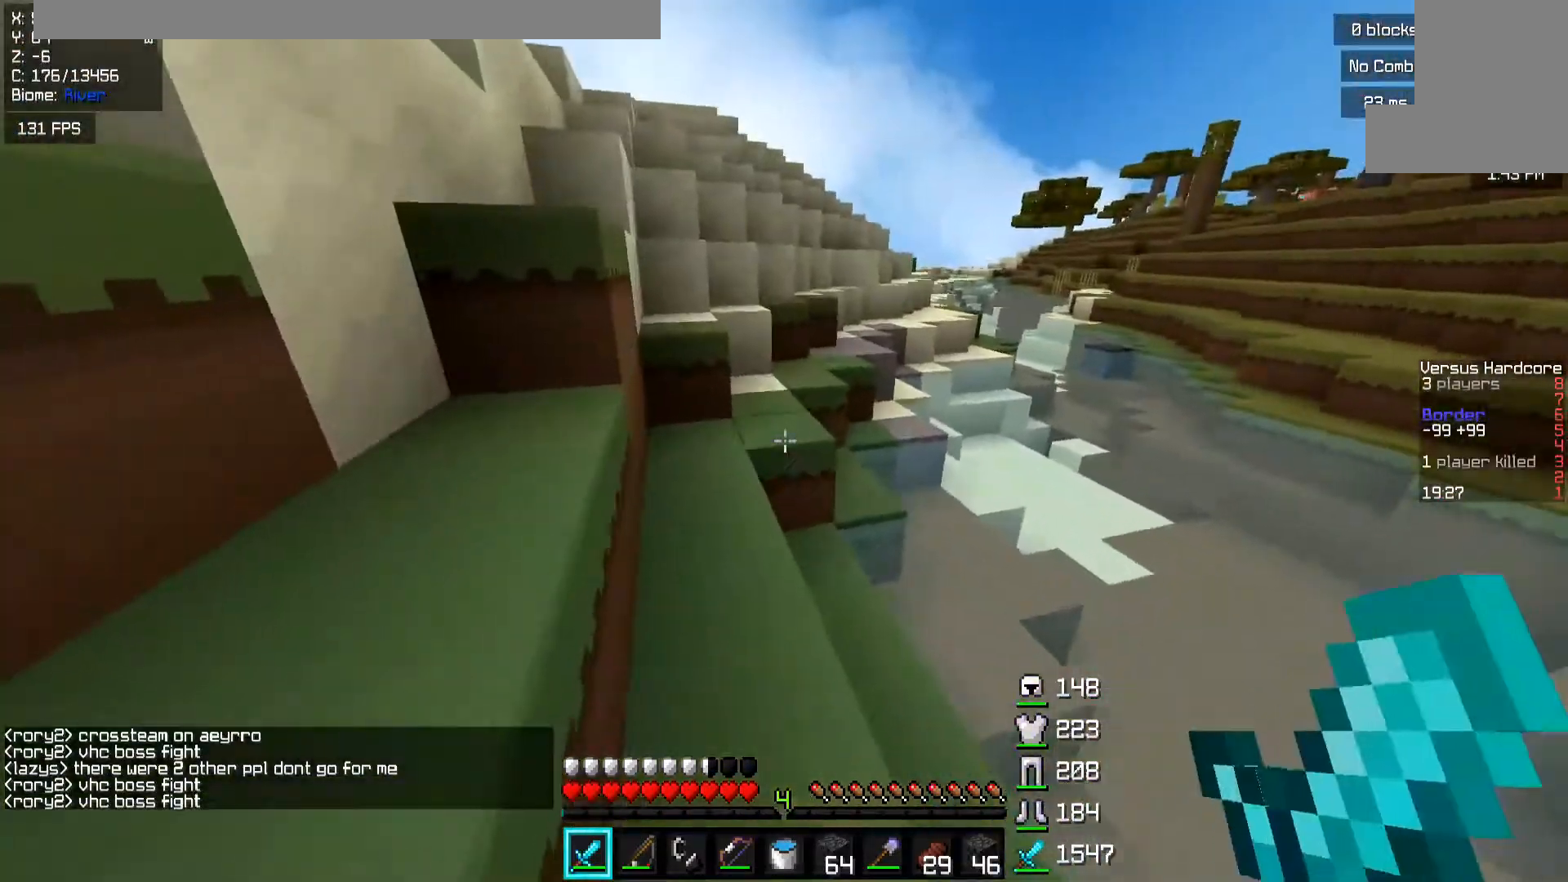
{"keys": ["w"], "mouse": [], "events": [[117, "a", "up"], [167, "space", "down"], [217, "mouse_left", "up"], [317, "space", "up"]]}
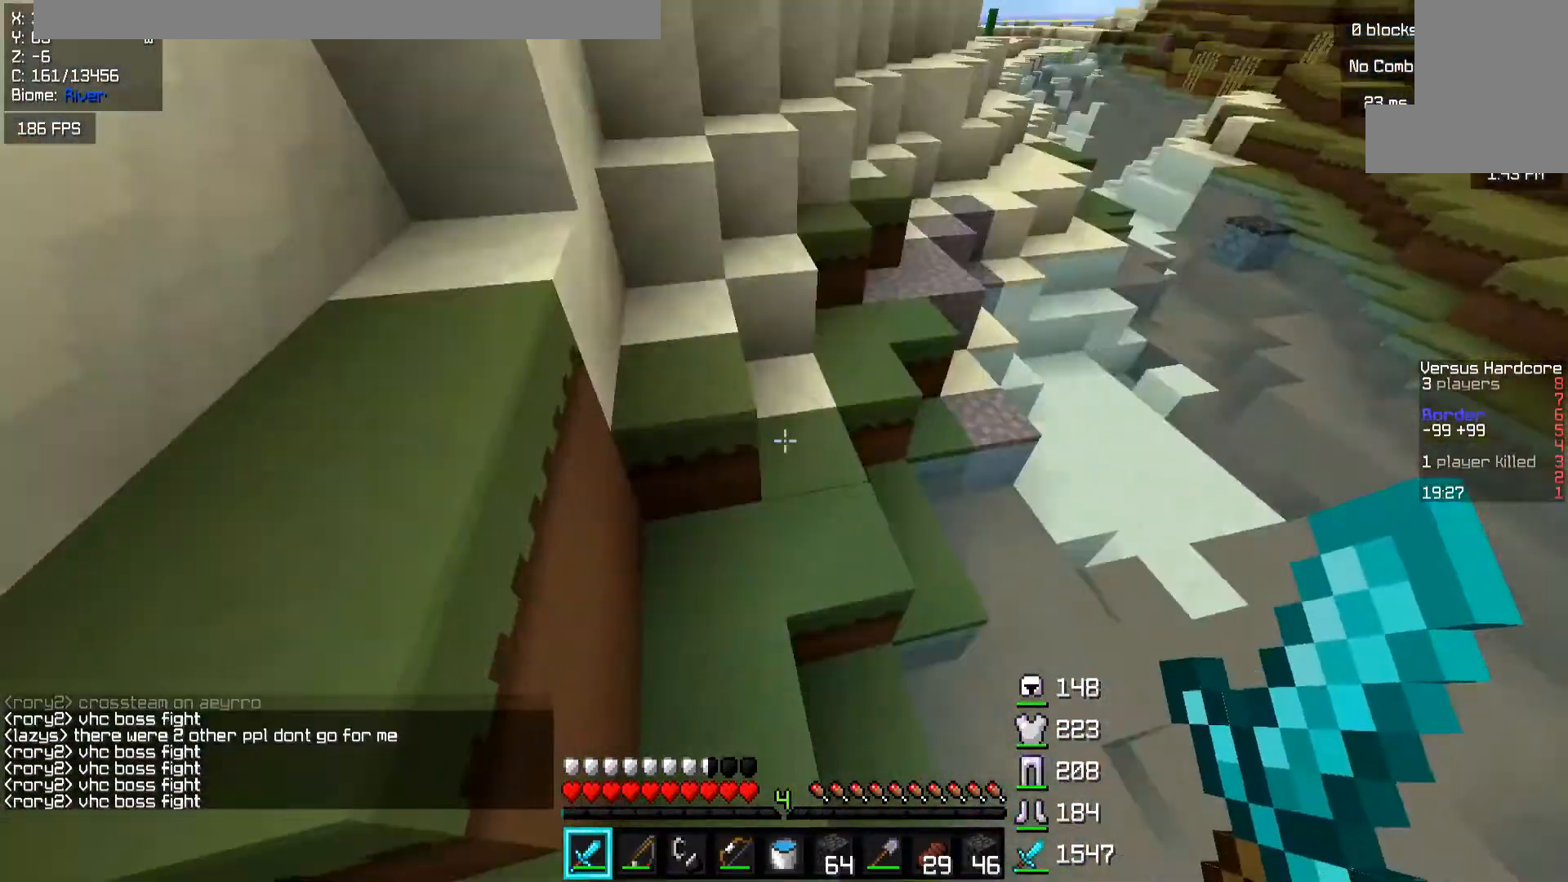
{"keys": ["w"], "mouse": [], "events": [[33, "mouse_right", "down"], [33, "space", "down"], [117, "mouse_right", "up"], [183, "a", "down"], [467, "a", "up"], [500, "space", "up"]]}
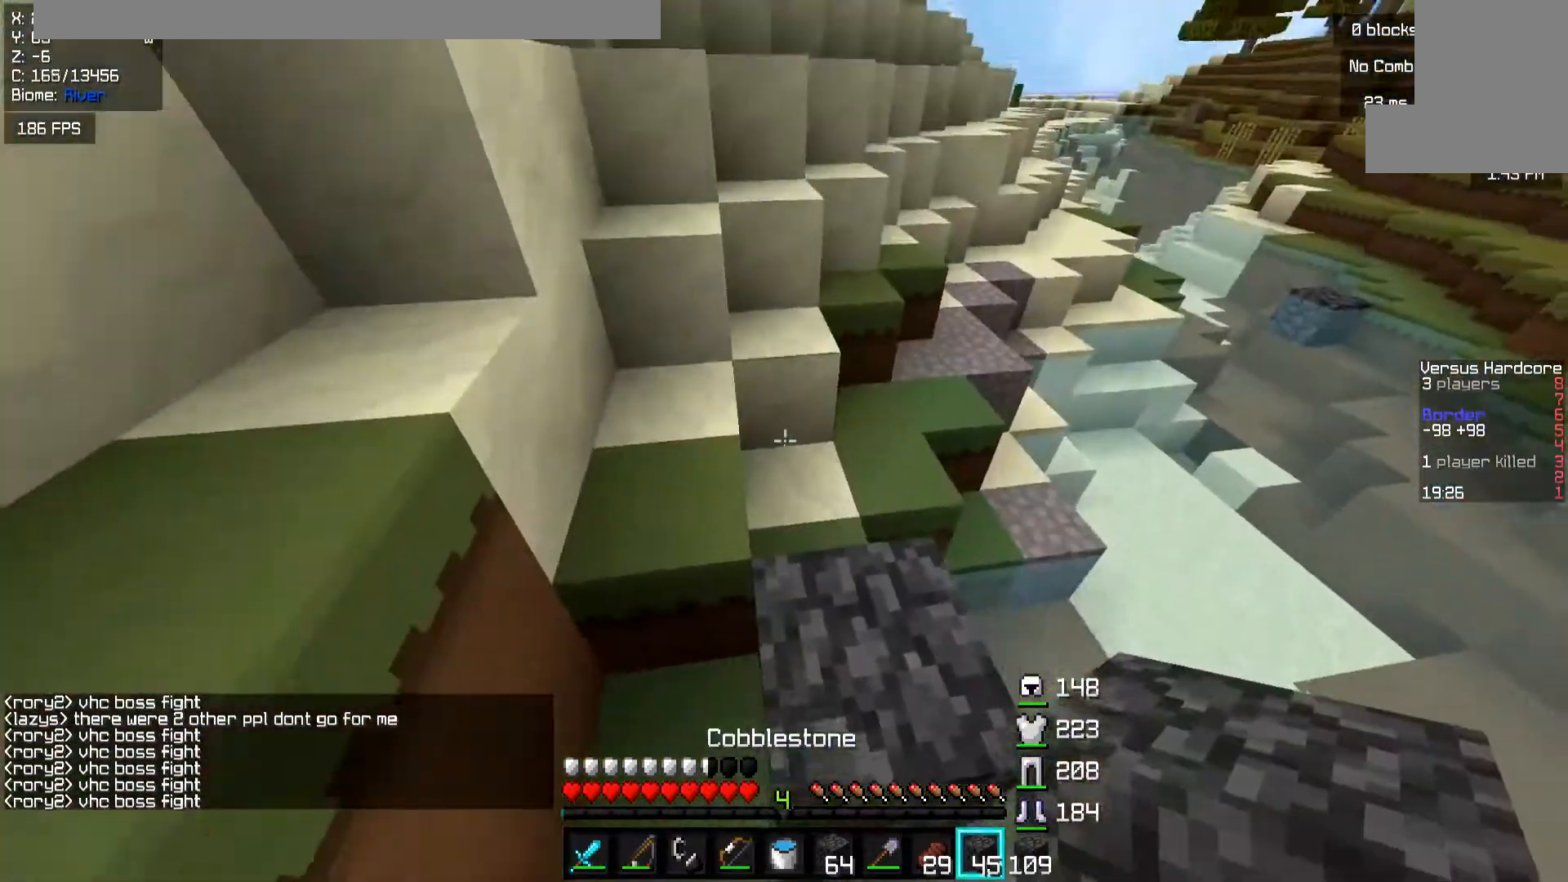
{"keys": ["space", "w"], "mouse": [], "events": [[333, "space", "down"], [367, "a", "down"], [467, "a", "up"]]}
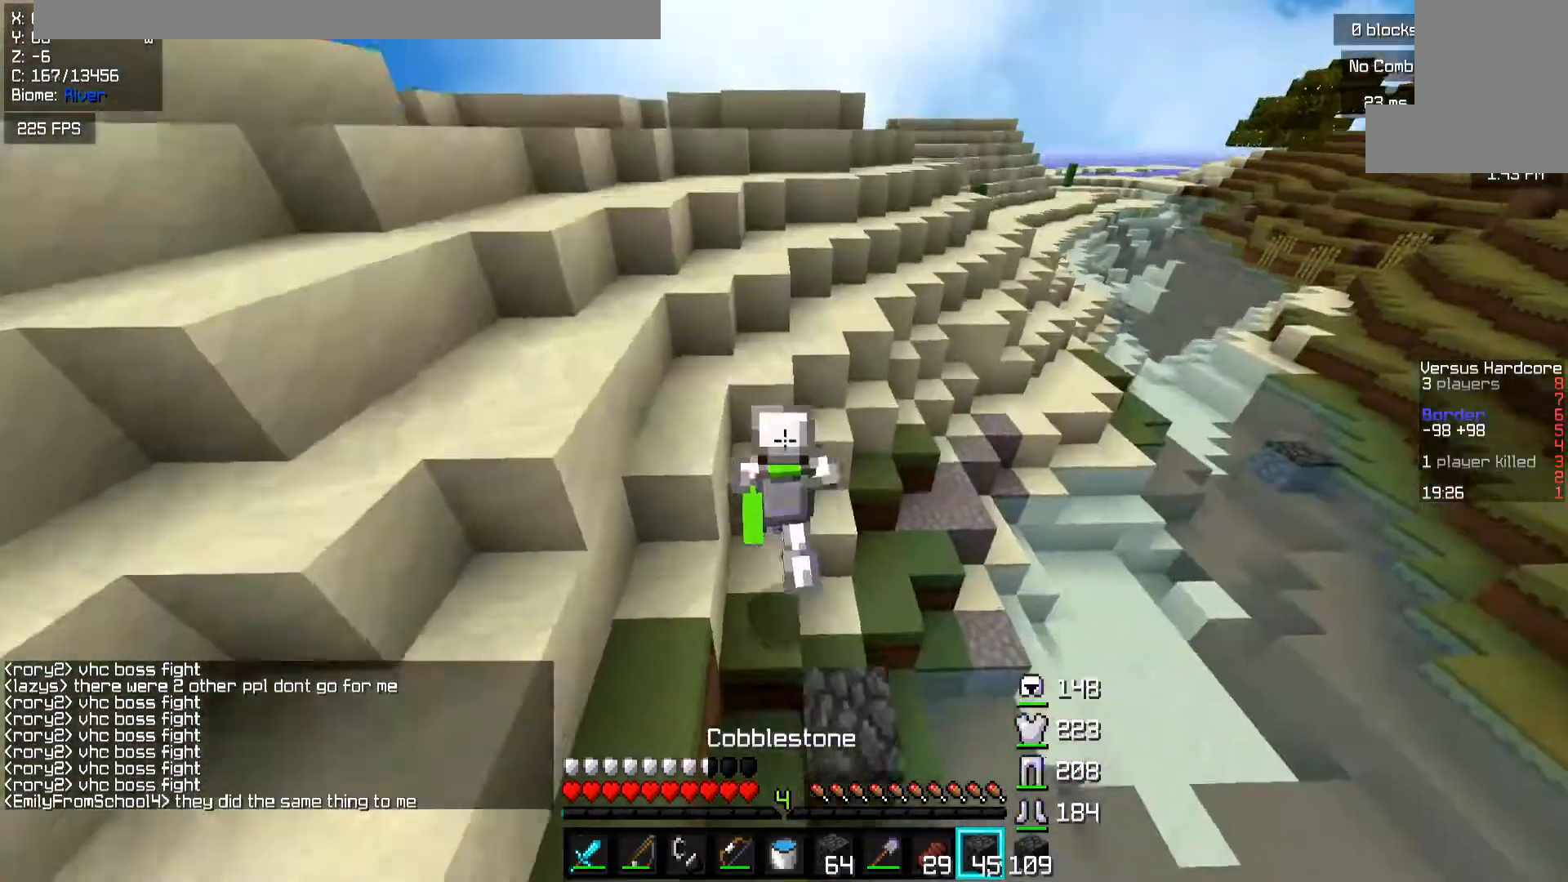
{"keys": ["space", "w"], "mouse": [], "events": [[17, "space", "up"], [167, "space", "down"]]}
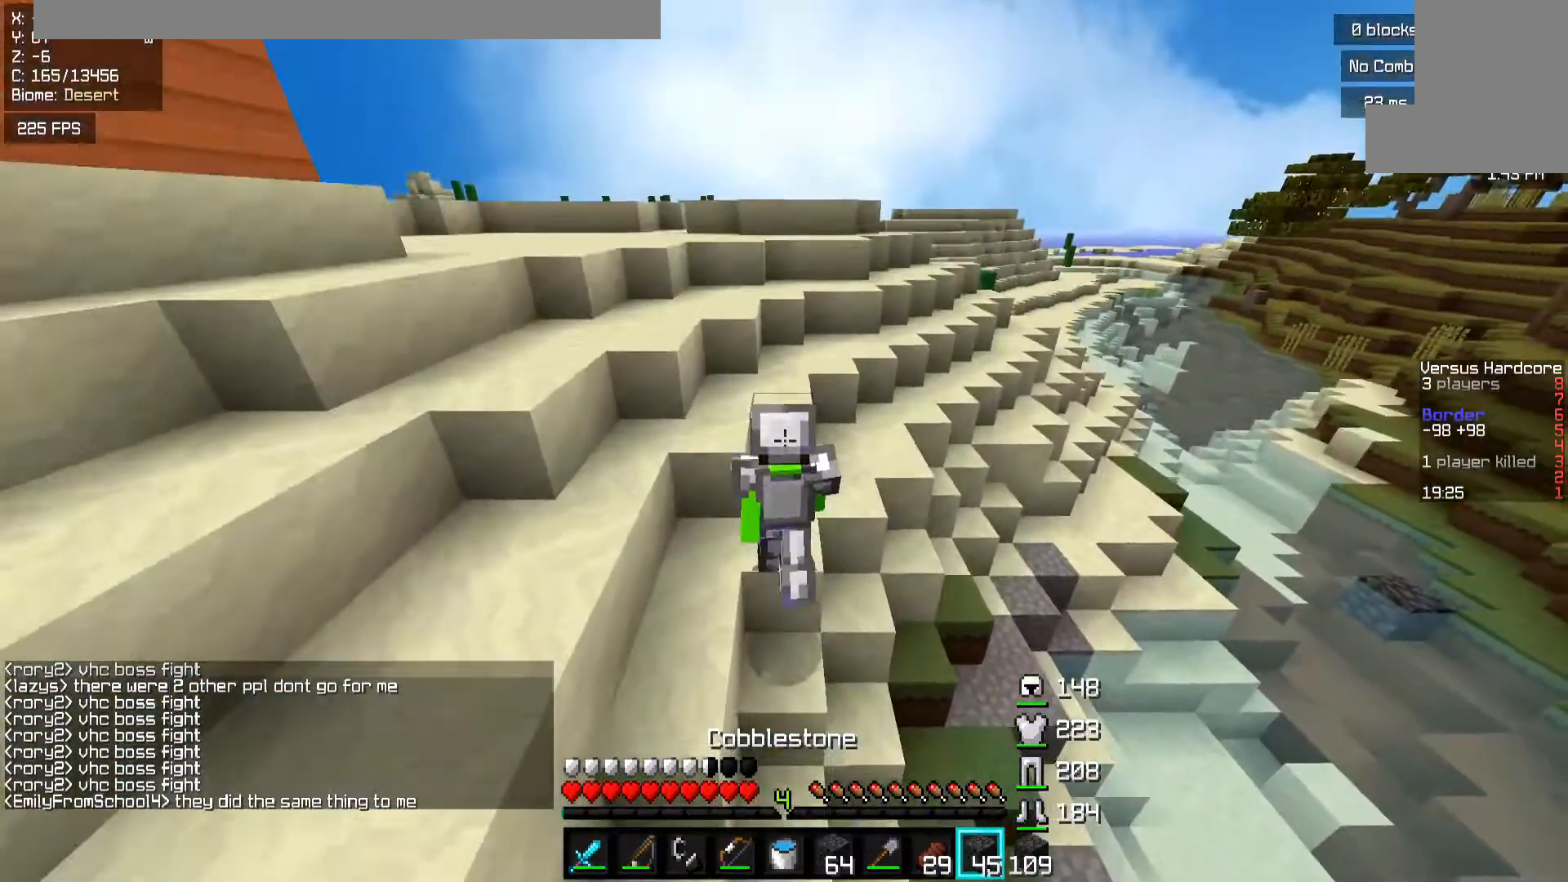
{"keys": [], "mouse": [], "events": [[33, "space", "up"], [183, "space", "down"], [467, "space", "up"], [467, "w", "up"]]}
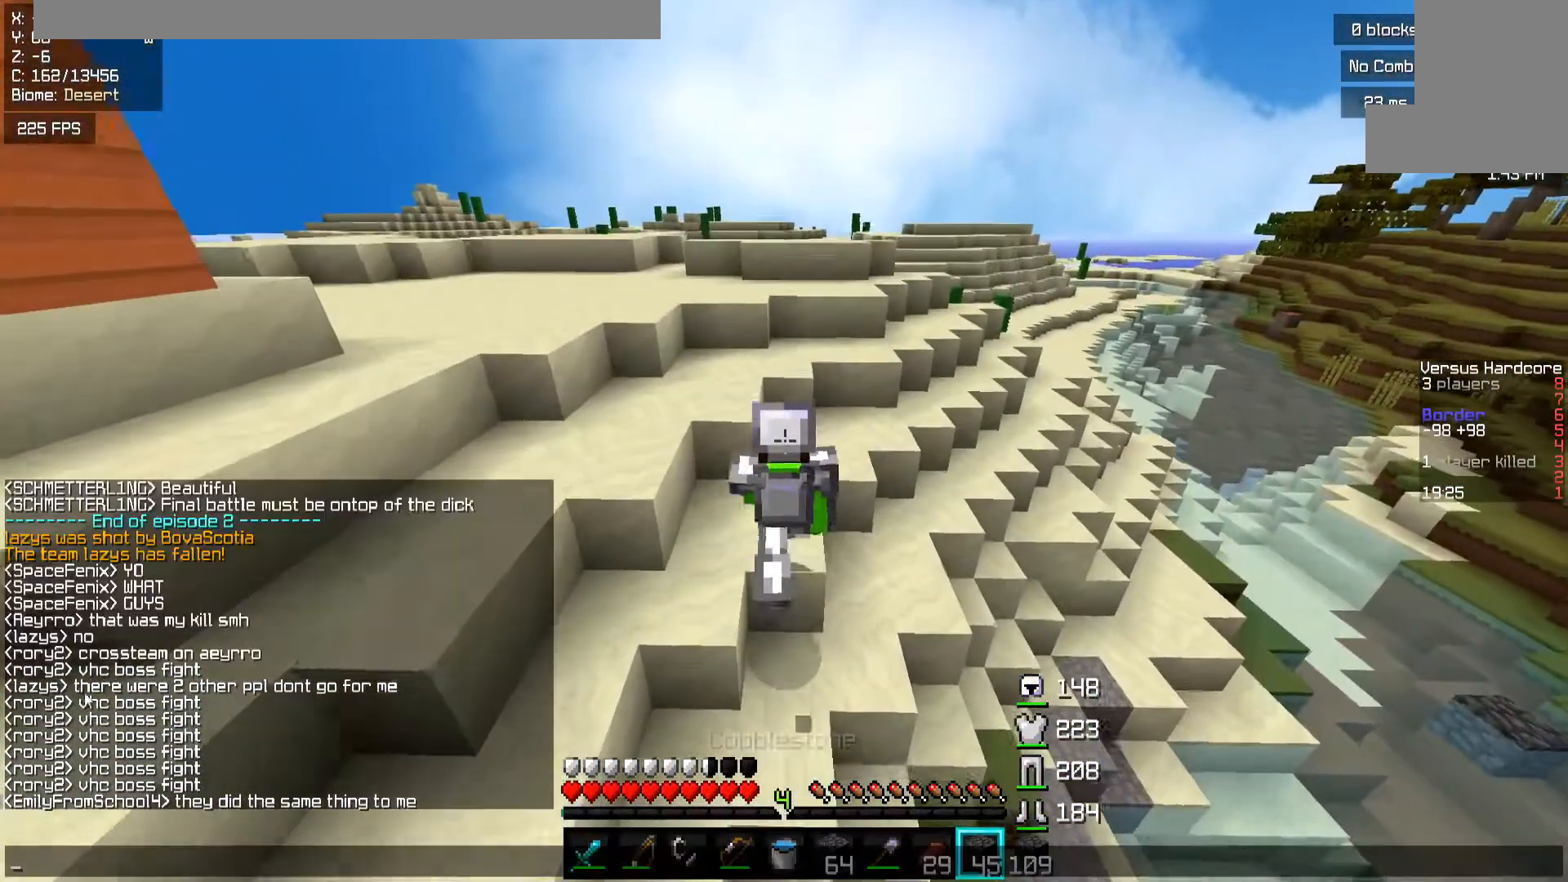
{"keys": [], "mouse": [], "events": []}
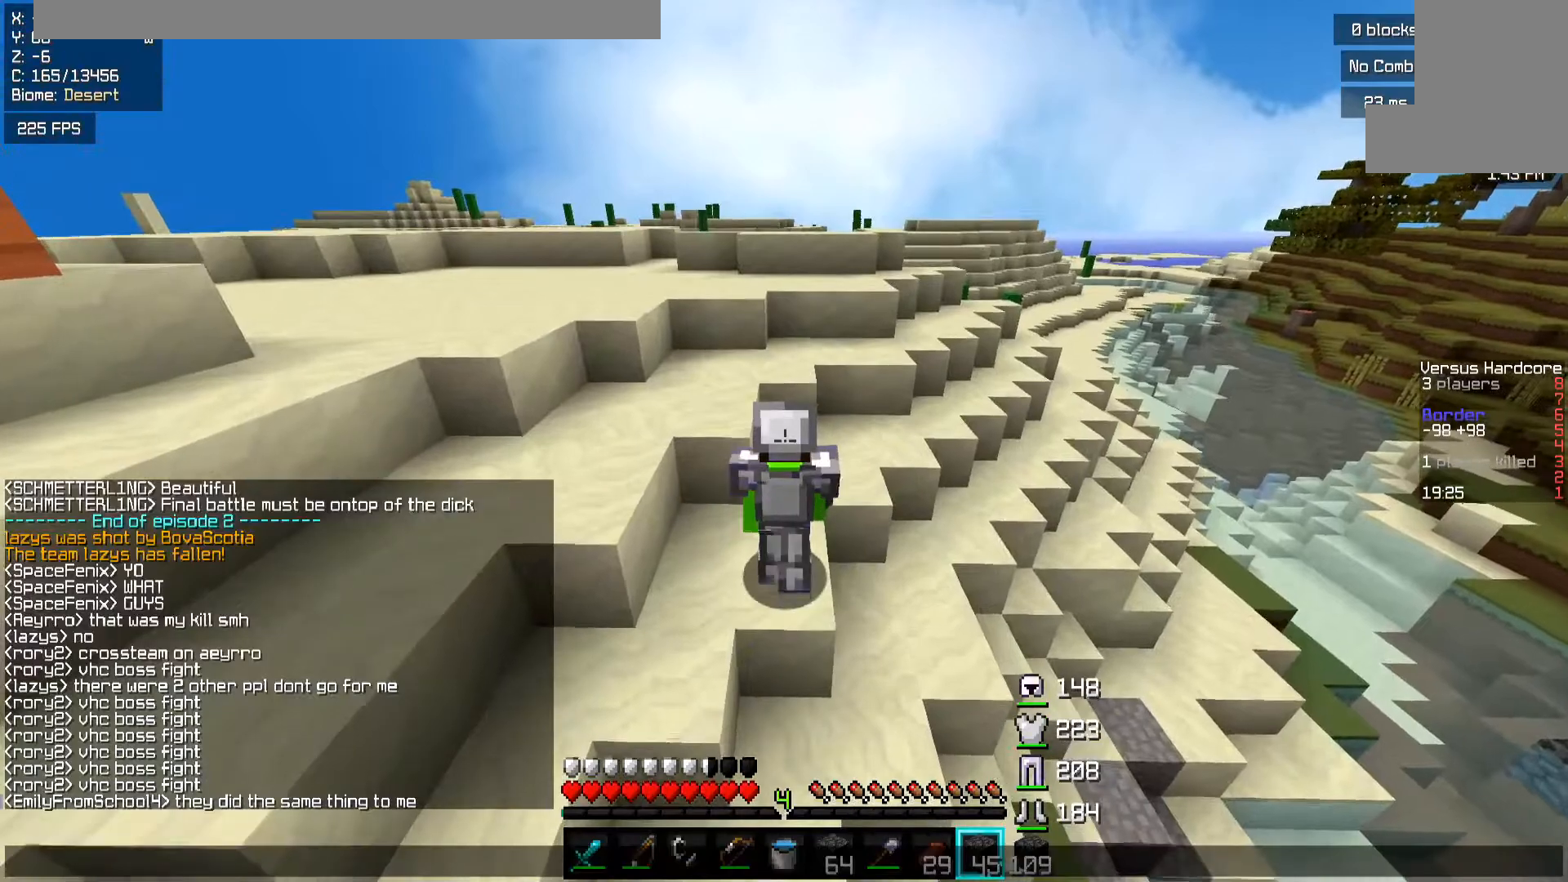
{"keys": [], "mouse": [], "events": []}
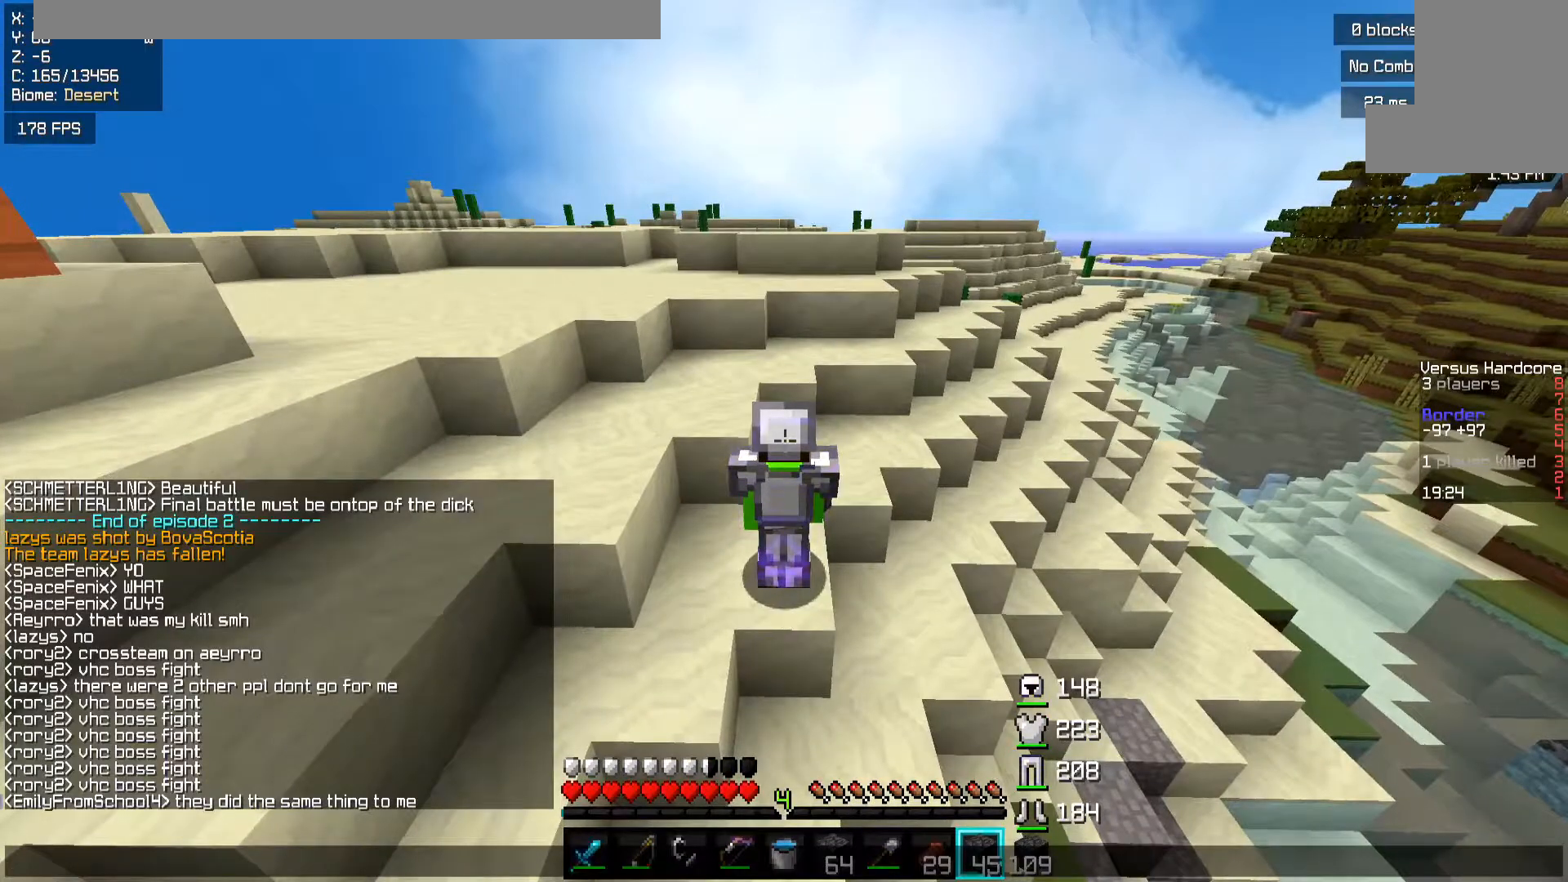
{"keys": [], "mouse": [], "events": []}
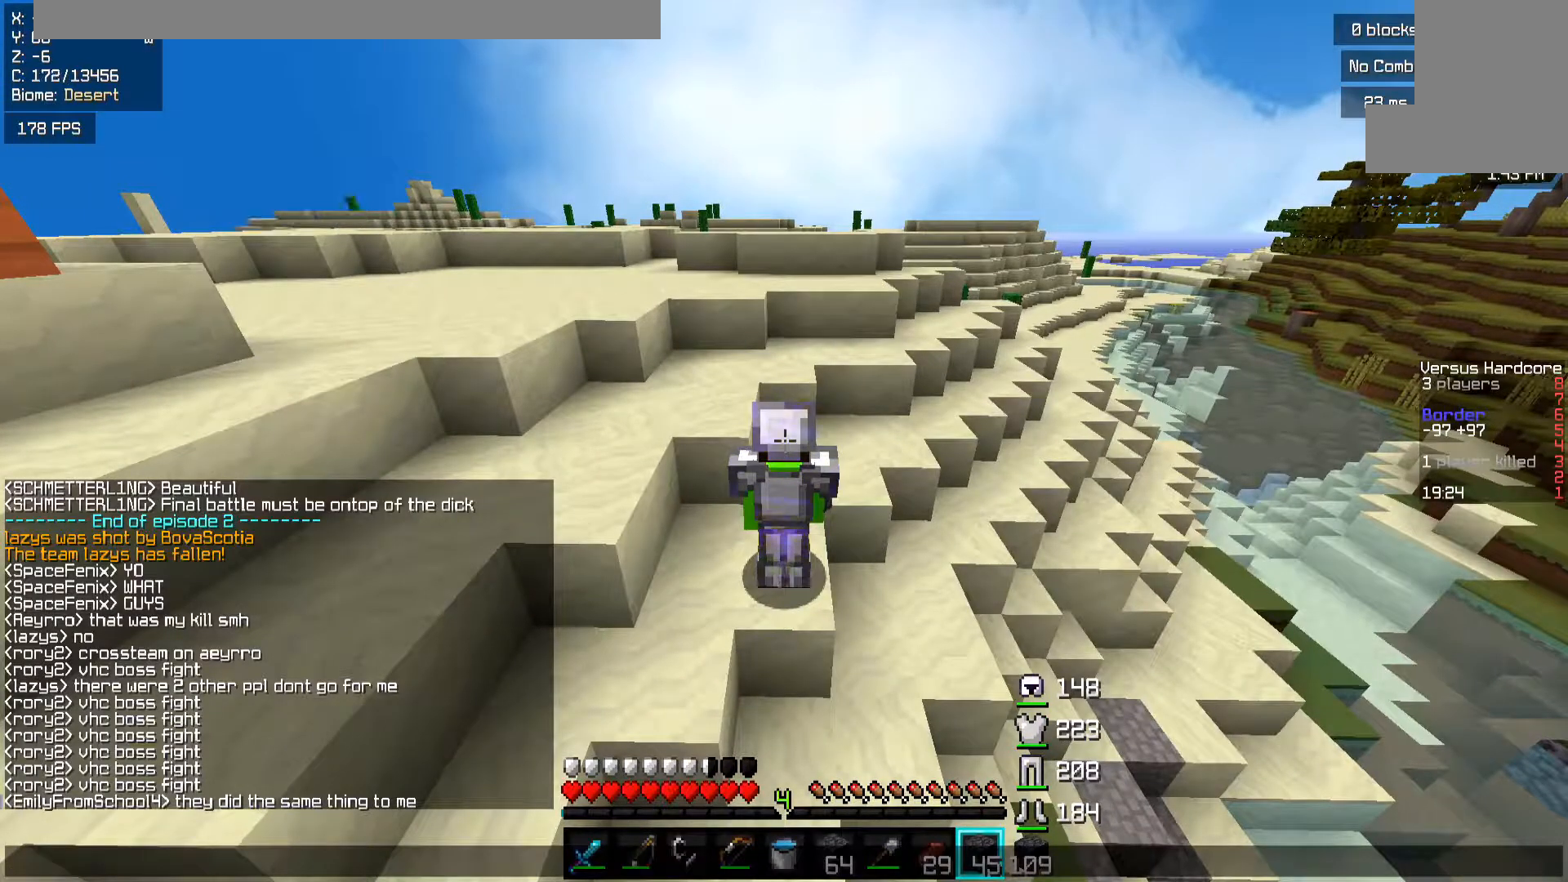
{"keys": [], "mouse": [], "events": []}
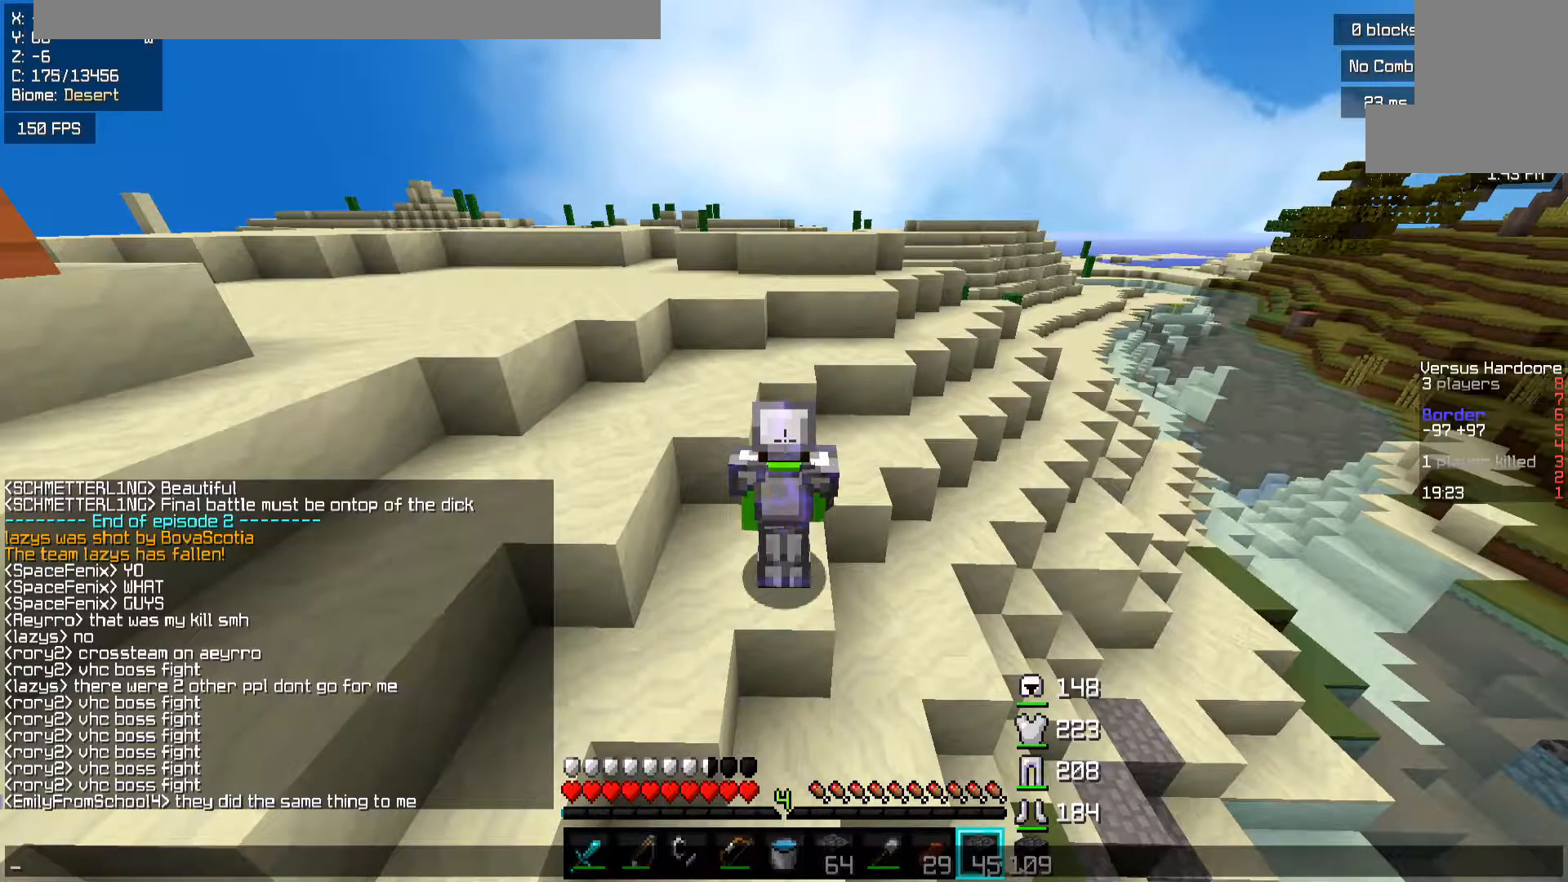
{"keys": [], "mouse": [], "events": []}
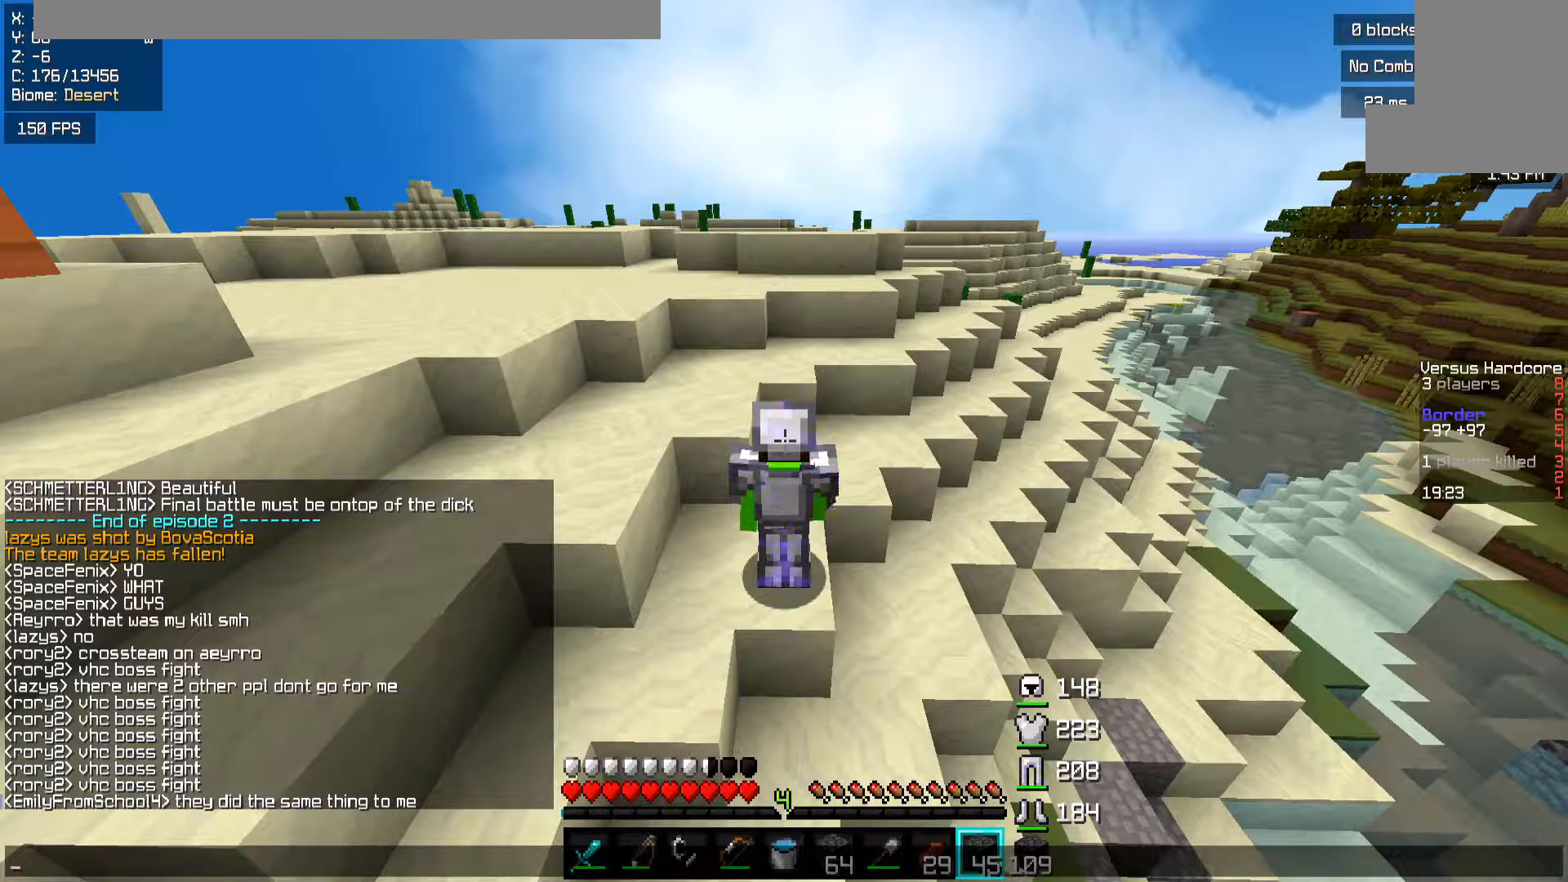
{"keys": [], "mouse": [], "events": [[333, "mouse_left", "down"], [417, "mouse_left", "up"]]}
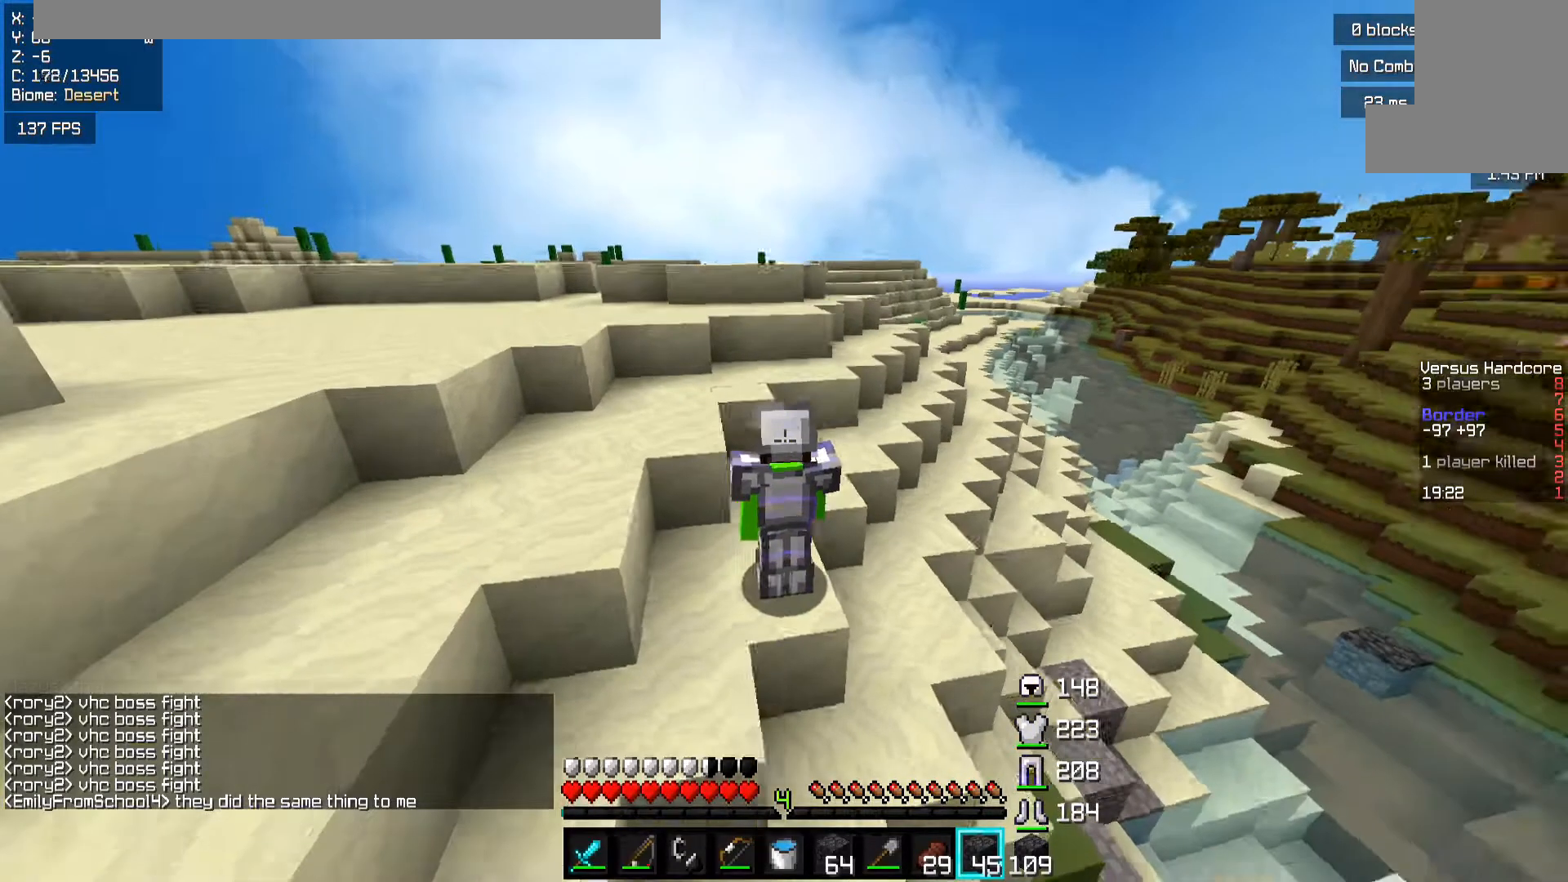
{"keys": ["space", "w"], "mouse": [], "events": [[33, "w", "down"], [417, "space", "down"]]}
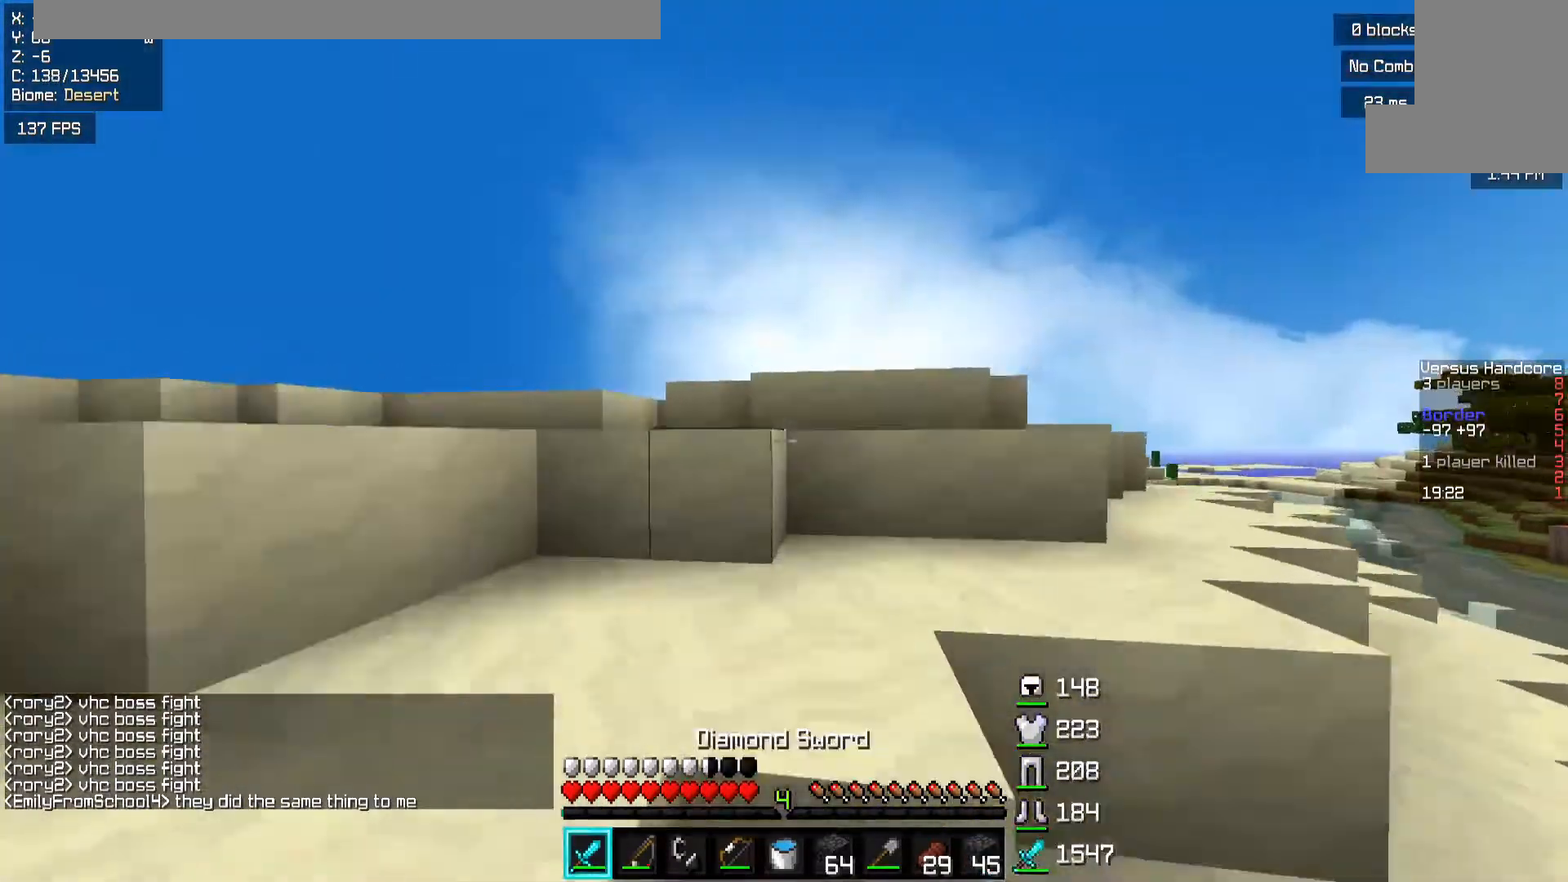
{"keys": ["a", "d", "space", "w"], "mouse": ["left"], "events": [[133, "space", "up"], [283, "mouse_left", "down"], [367, "d", "down"], [367, "space", "down"], [483, "a", "down"]]}
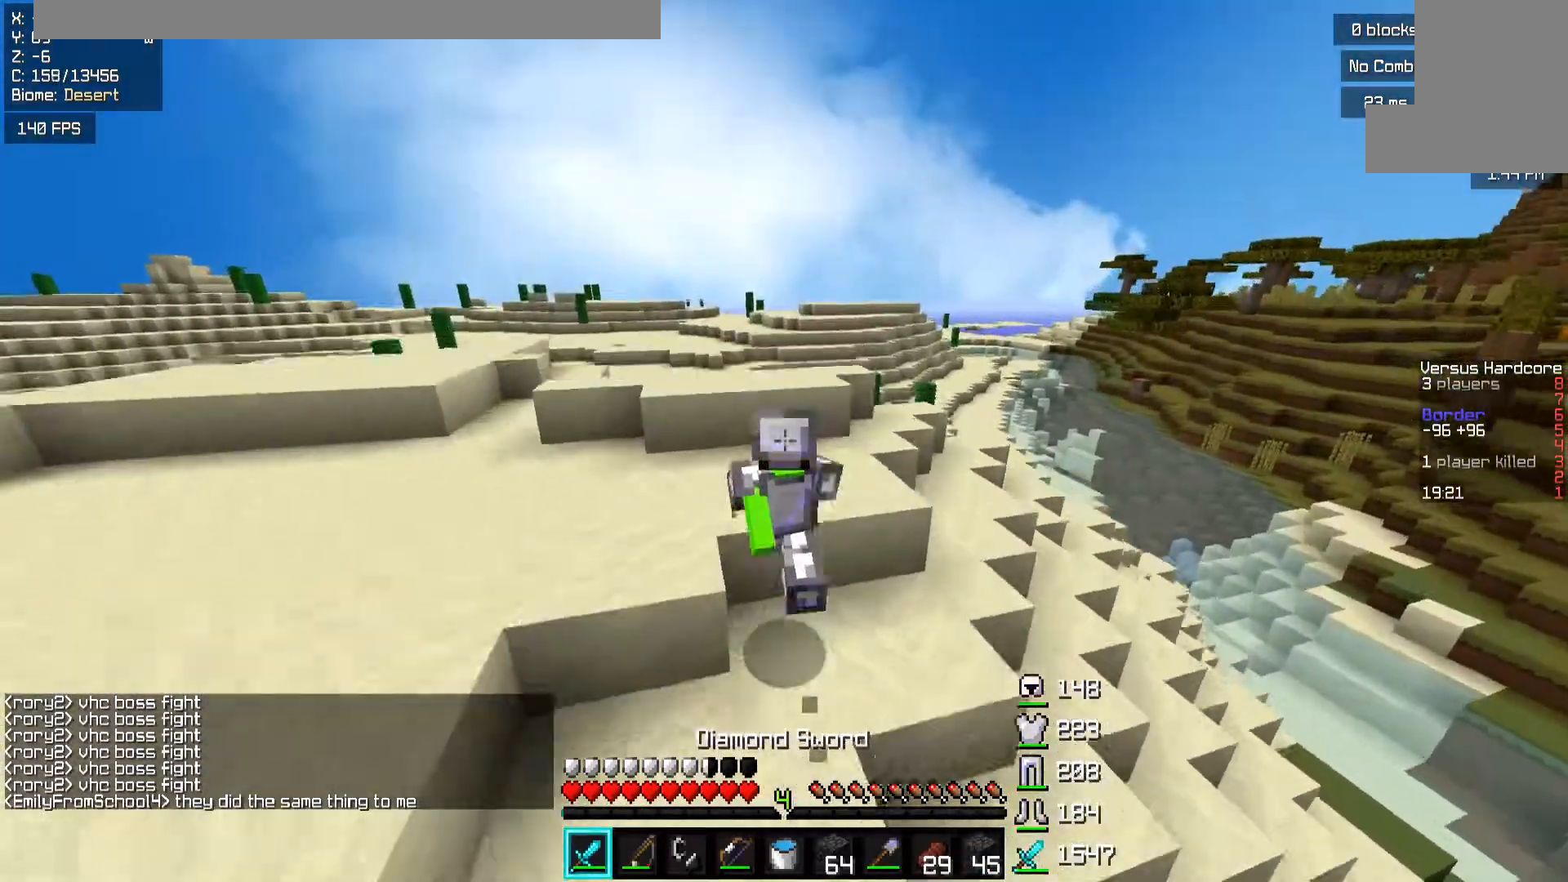
{"keys": ["space", "w"], "mouse": [], "events": [[17, "mouse_left", "up"], [67, "mouse_left", "down"], [67, "space", "up"], [117, "d", "up"], [167, "mouse_left", "up"], [267, "a", "up"], [333, "mouse_left", "down"], [383, "space", "down"], [467, "mouse_left", "up"]]}
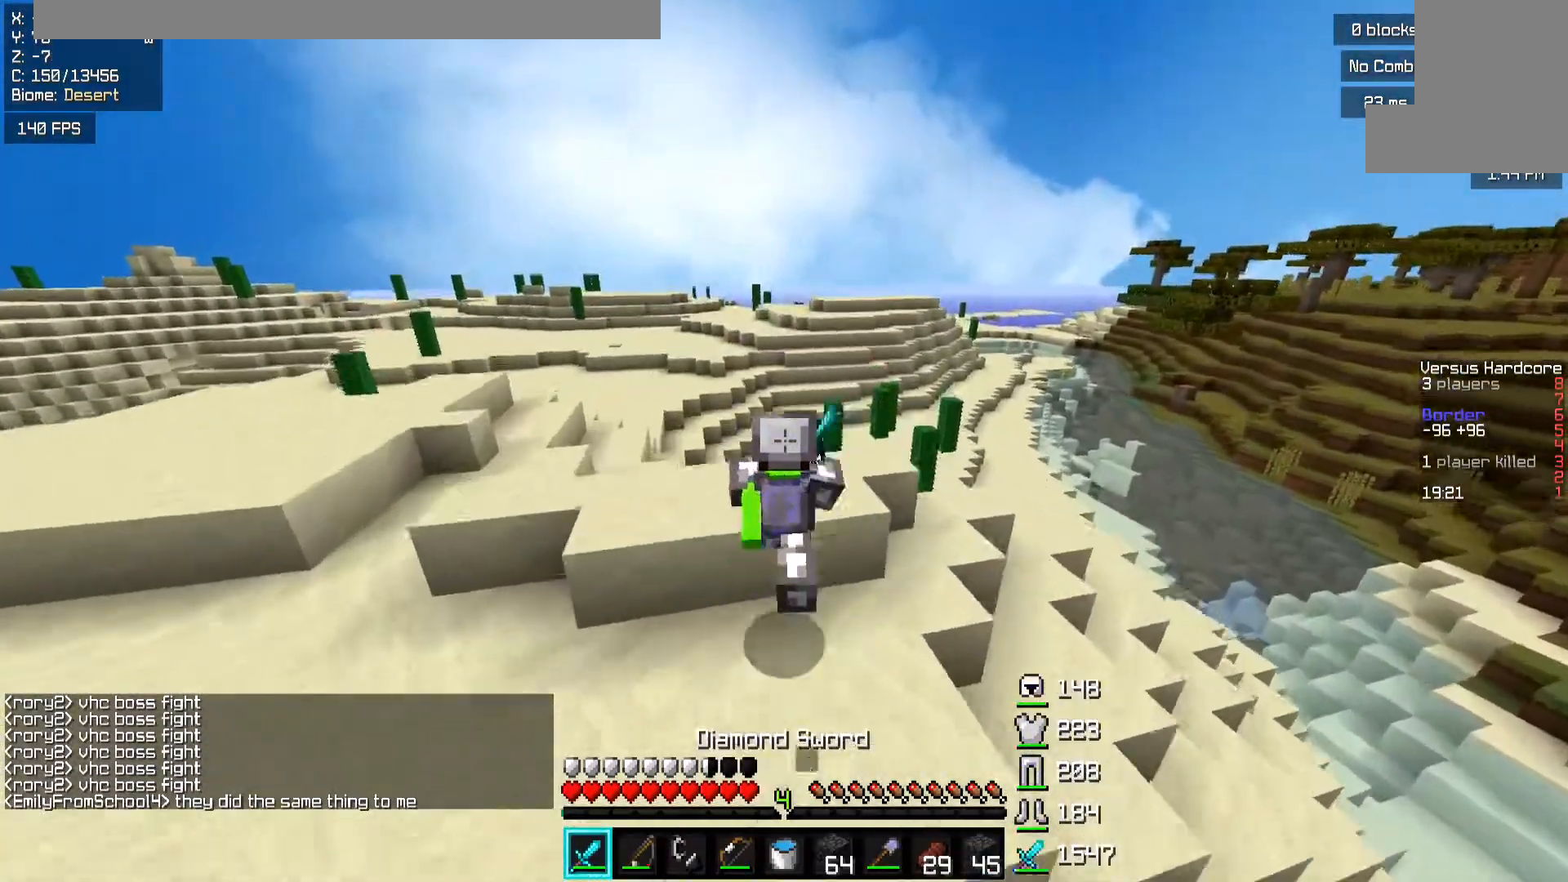
{"keys": ["a", "d", "s"], "mouse": [], "events": [[17, "mouse_left", "down"], [100, "mouse_left", "up"], [117, "d", "down"], [133, "space", "up"], [133, "w", "up"], [283, "s", "down"], [367, "a", "down"]]}
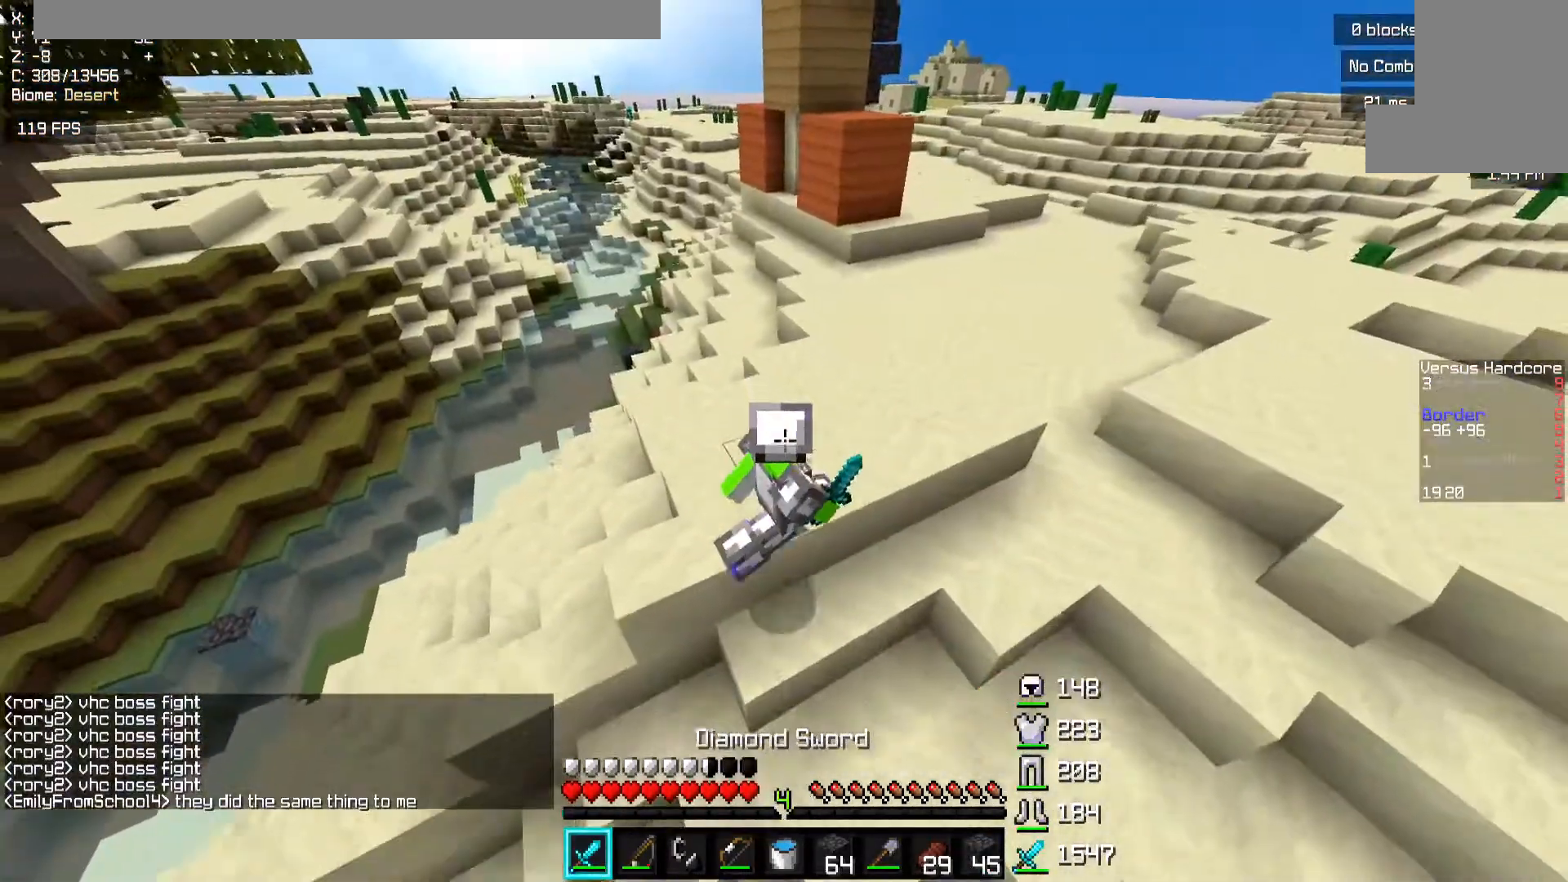
{"keys": ["a", "w"], "mouse": [], "events": [[17, "a", "up"], [50, "mouse_left", "down"], [183, "a", "down"], [267, "d", "up"], [317, "mouse_left", "up"], [317, "s", "up"], [417, "w", "down"]]}
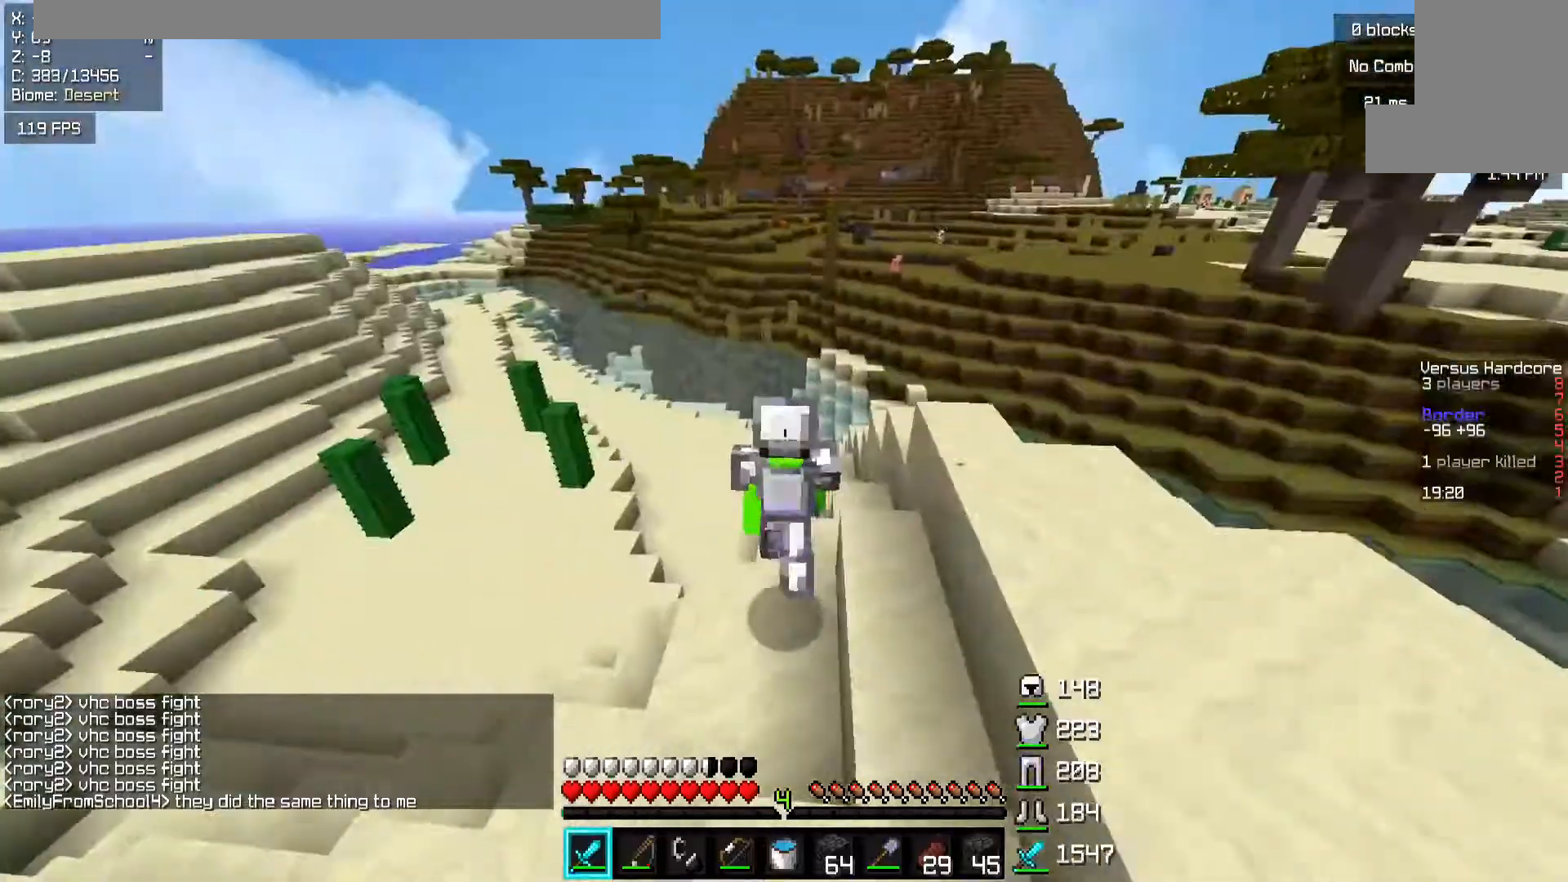
{"keys": ["a", "w"], "mouse": [], "events": [[17, "a", "up"], [33, "d", "down"], [283, "a", "down"], [317, "d", "up"]]}
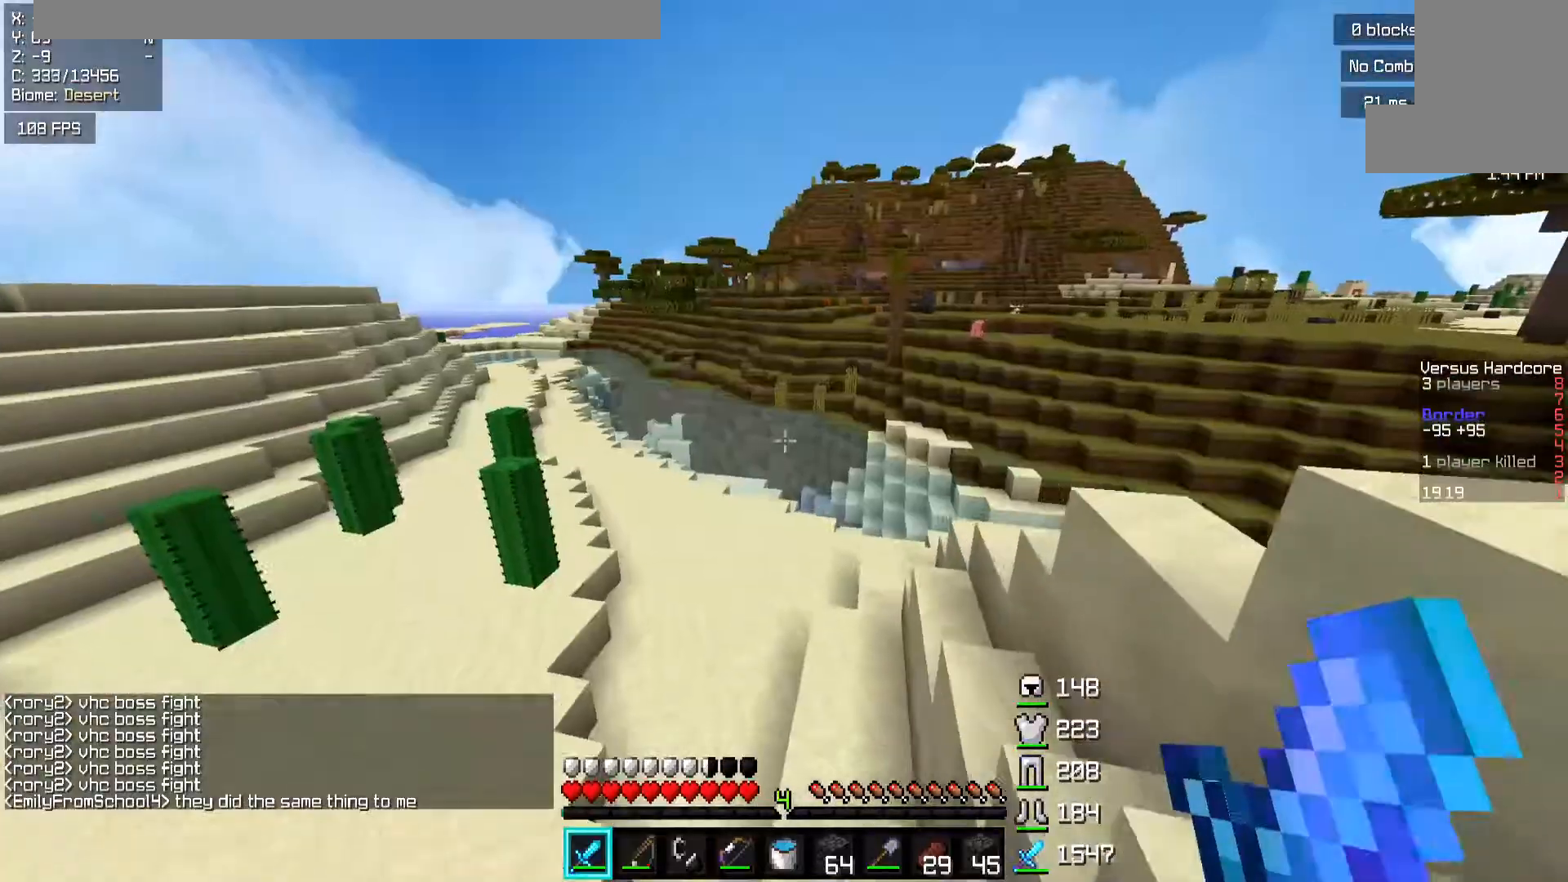
{"keys": ["d", "space", "w"], "mouse": [], "events": [[17, "d", "down"], [67, "a", "up"], [83, "mouse_left", "down"], [183, "mouse_left", "up"], [217, "mouse_left", "down"], [250, "space", "down"], [483, "mouse_left", "up"]]}
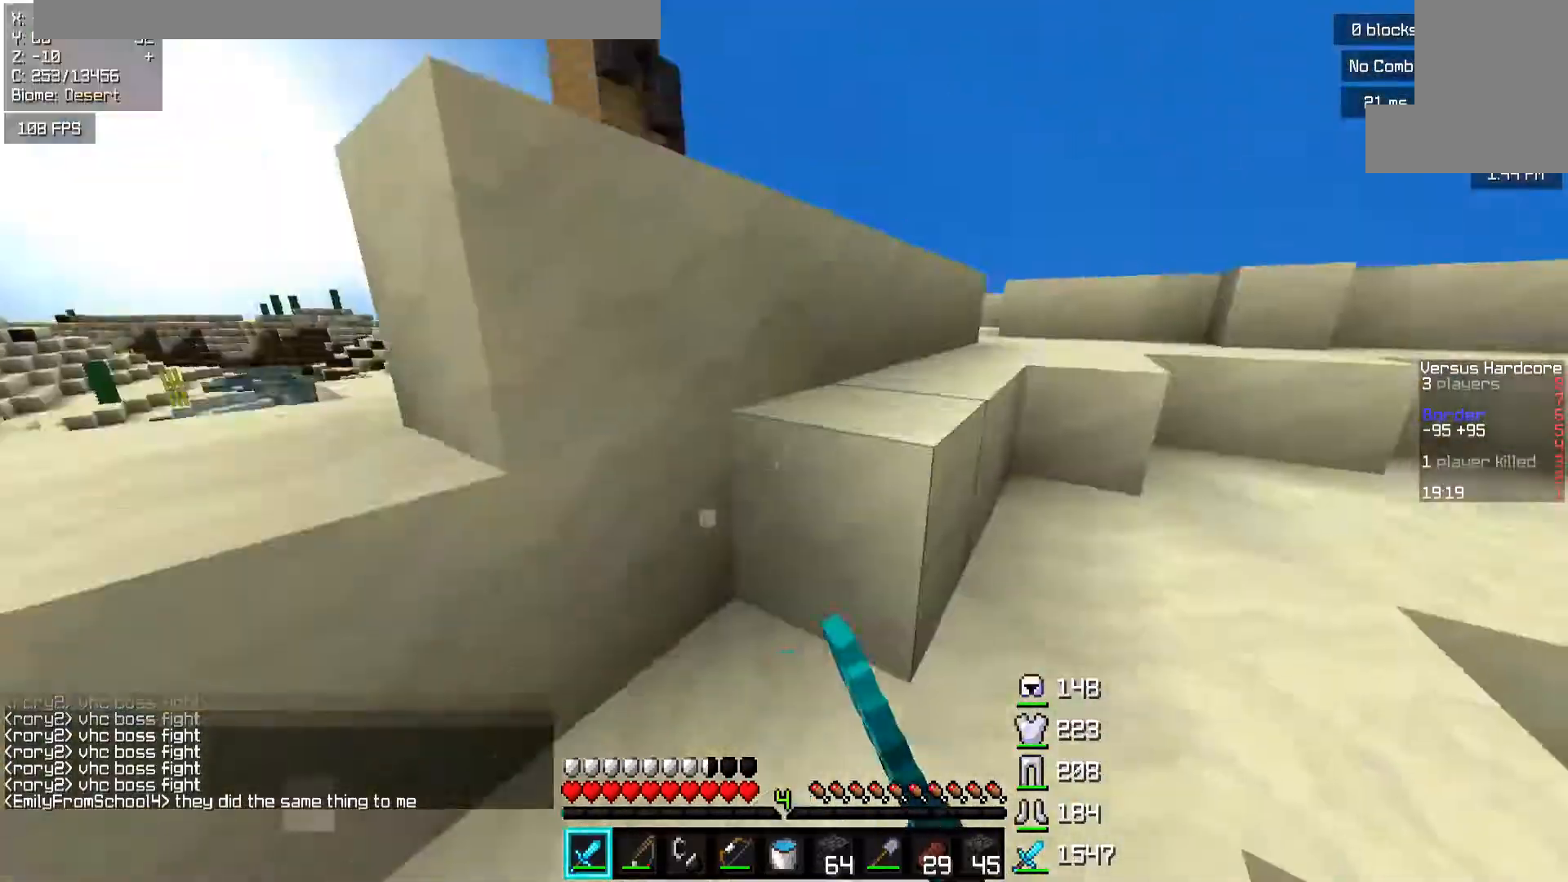
{"keys": ["a", "d", "space", "w"], "mouse": [], "events": [[217, "space", "up"], [333, "space", "down"], [483, "a", "down"]]}
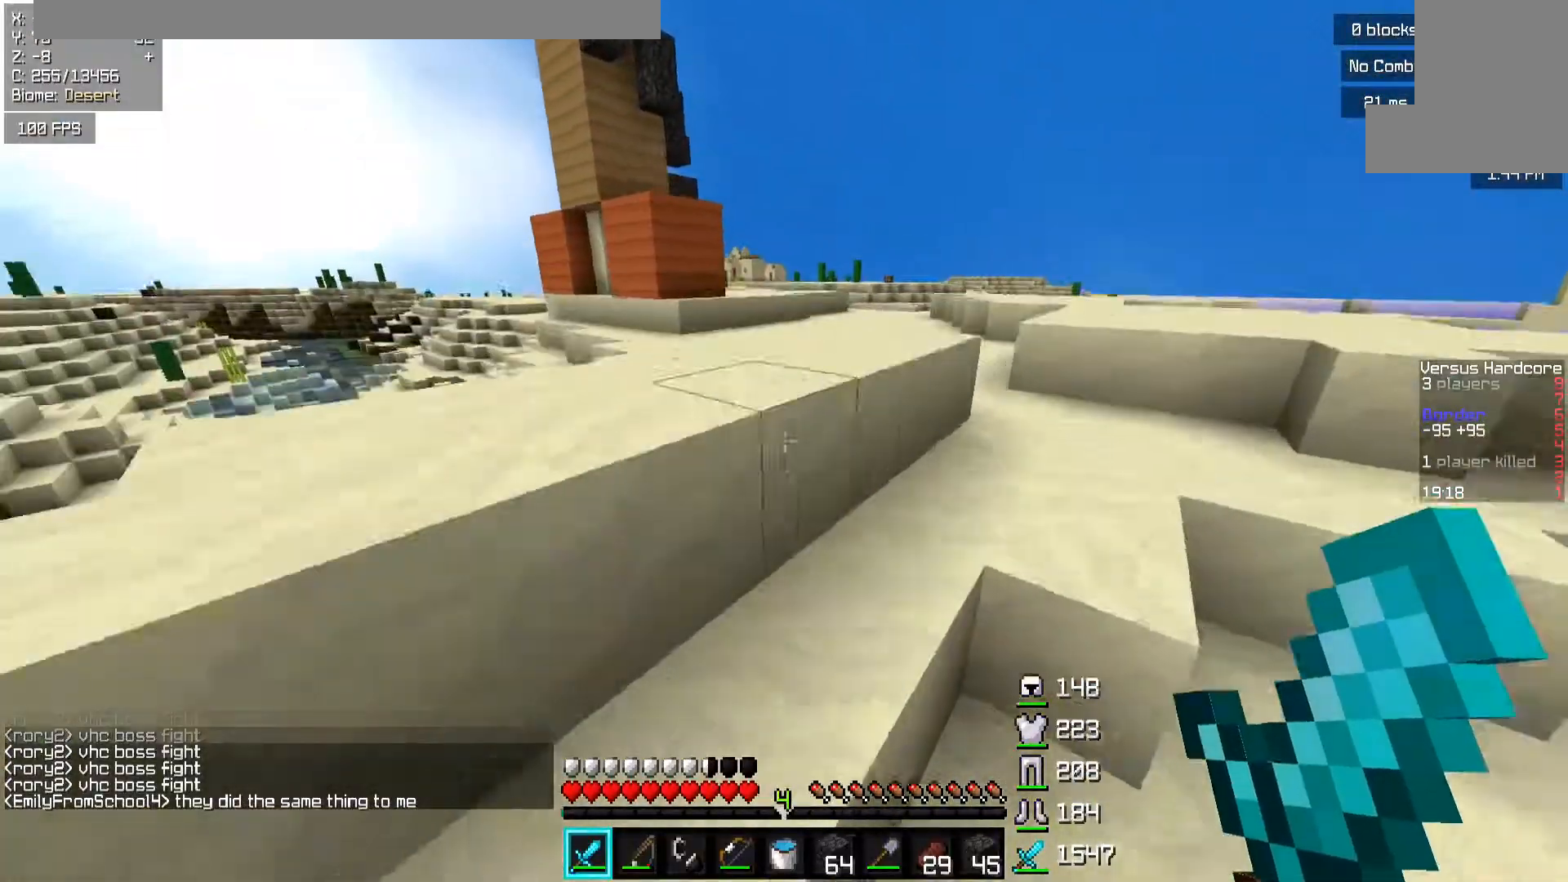
{"keys": ["d", "space", "w"], "mouse": [], "events": [[17, "space", "up"], [33, "d", "up"], [67, "mouse_left", "down"], [167, "a", "up"], [167, "d", "down"], [167, "mouse_left", "up"], [233, "mouse_left", "down"], [283, "space", "down"], [317, "mouse_left", "up"]]}
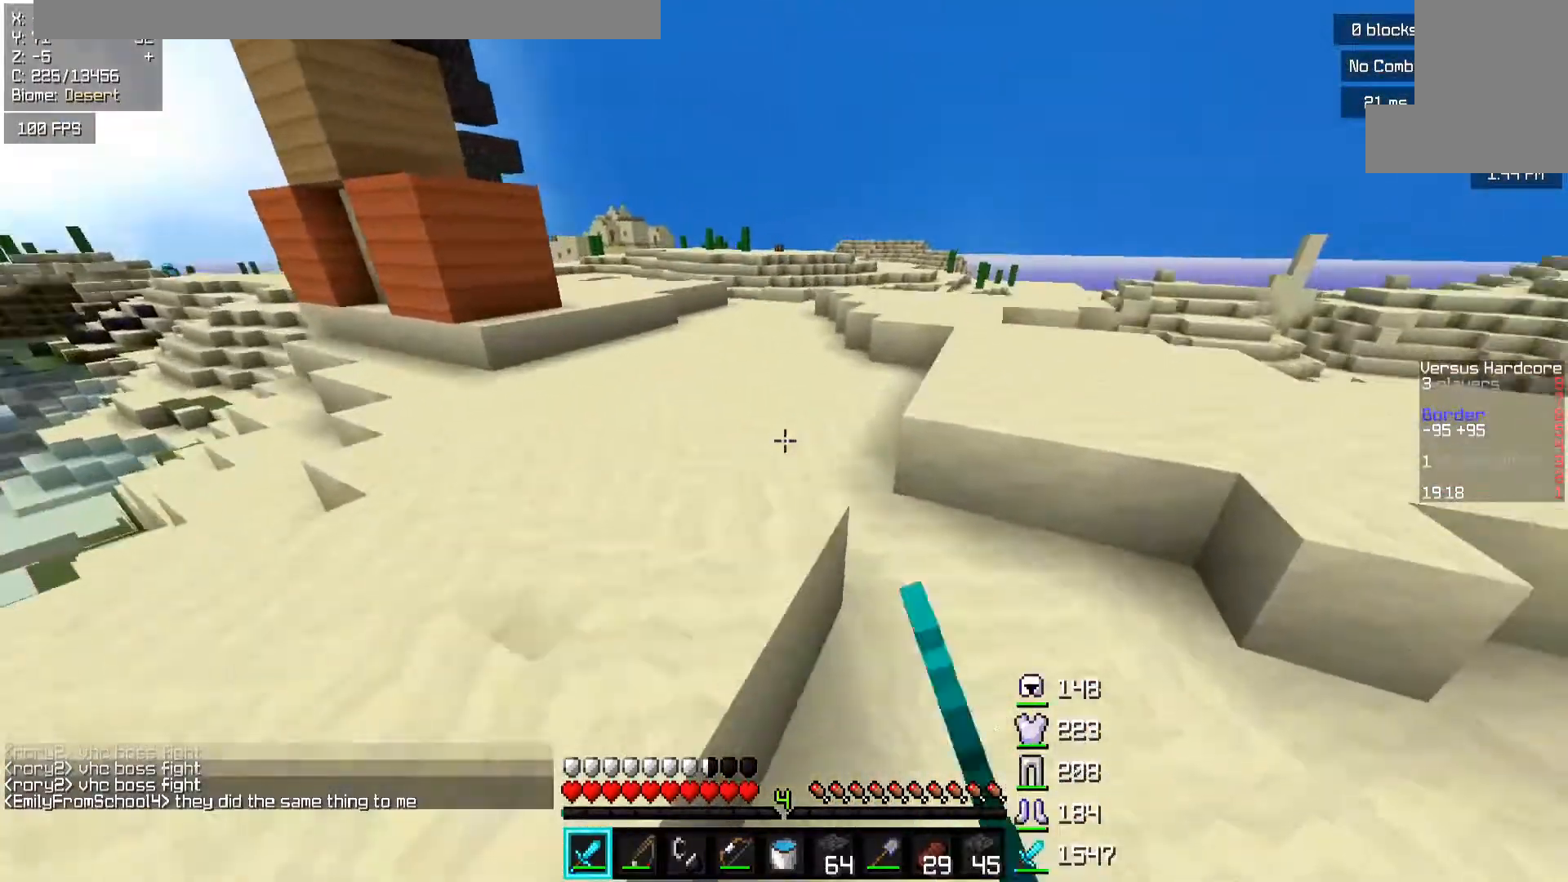
{"keys": ["space", "w"], "mouse": ["left"], "events": [[133, "space", "up"], [333, "d", "up"], [383, "space", "down"], [433, "mouse_left", "down"]]}
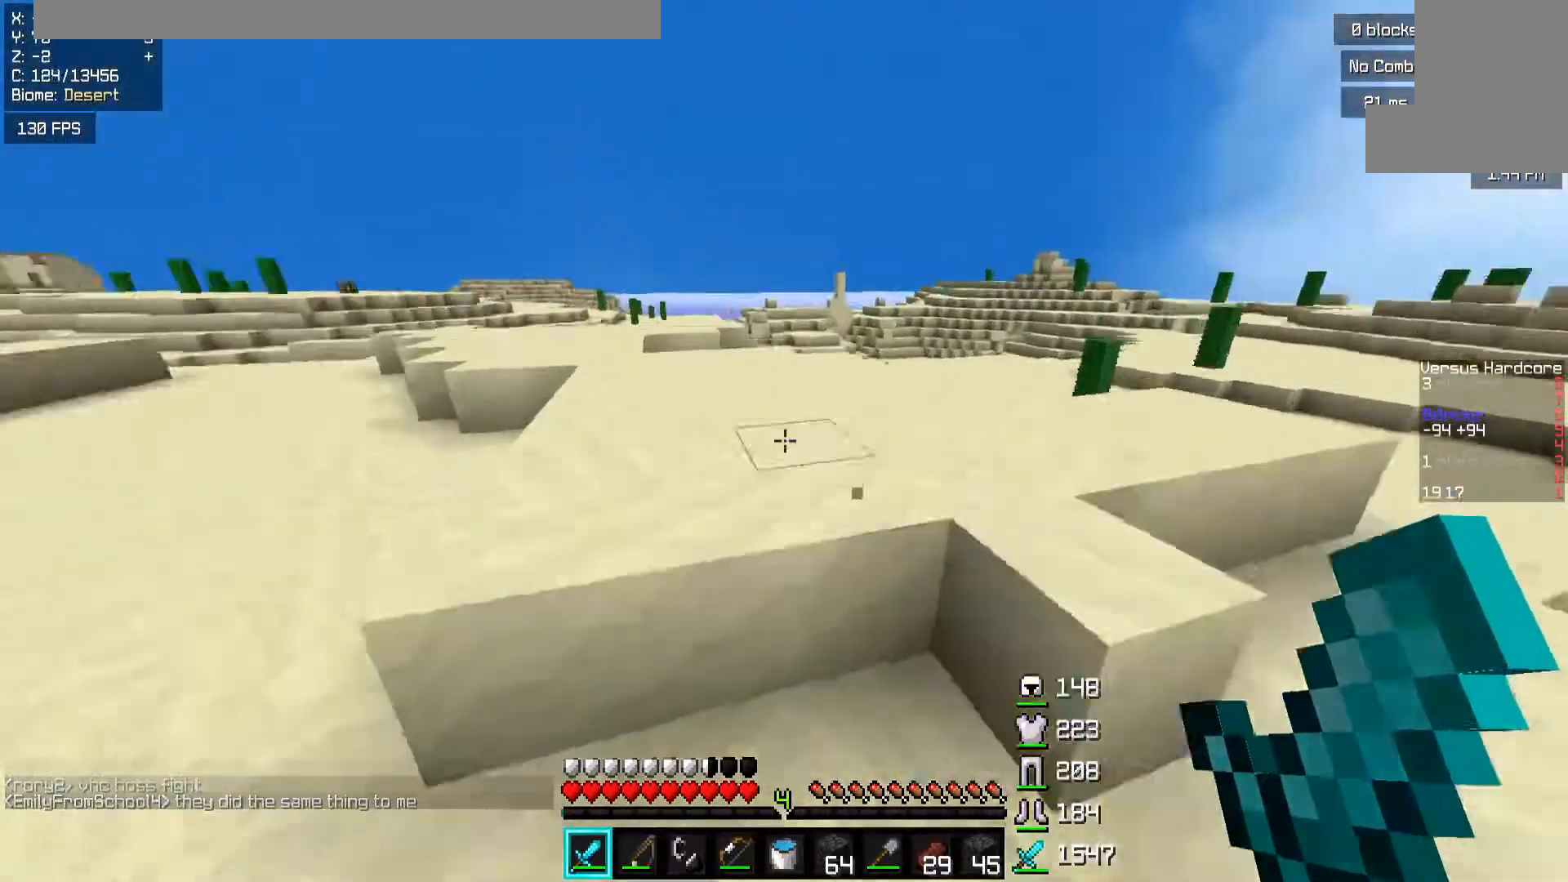
{"keys": ["a", "d", "w"], "mouse": [], "events": [[83, "d", "down"], [83, "space", "up"], [167, "mouse_left", "up"], [233, "space", "down"], [433, "space", "up"], [483, "a", "down"]]}
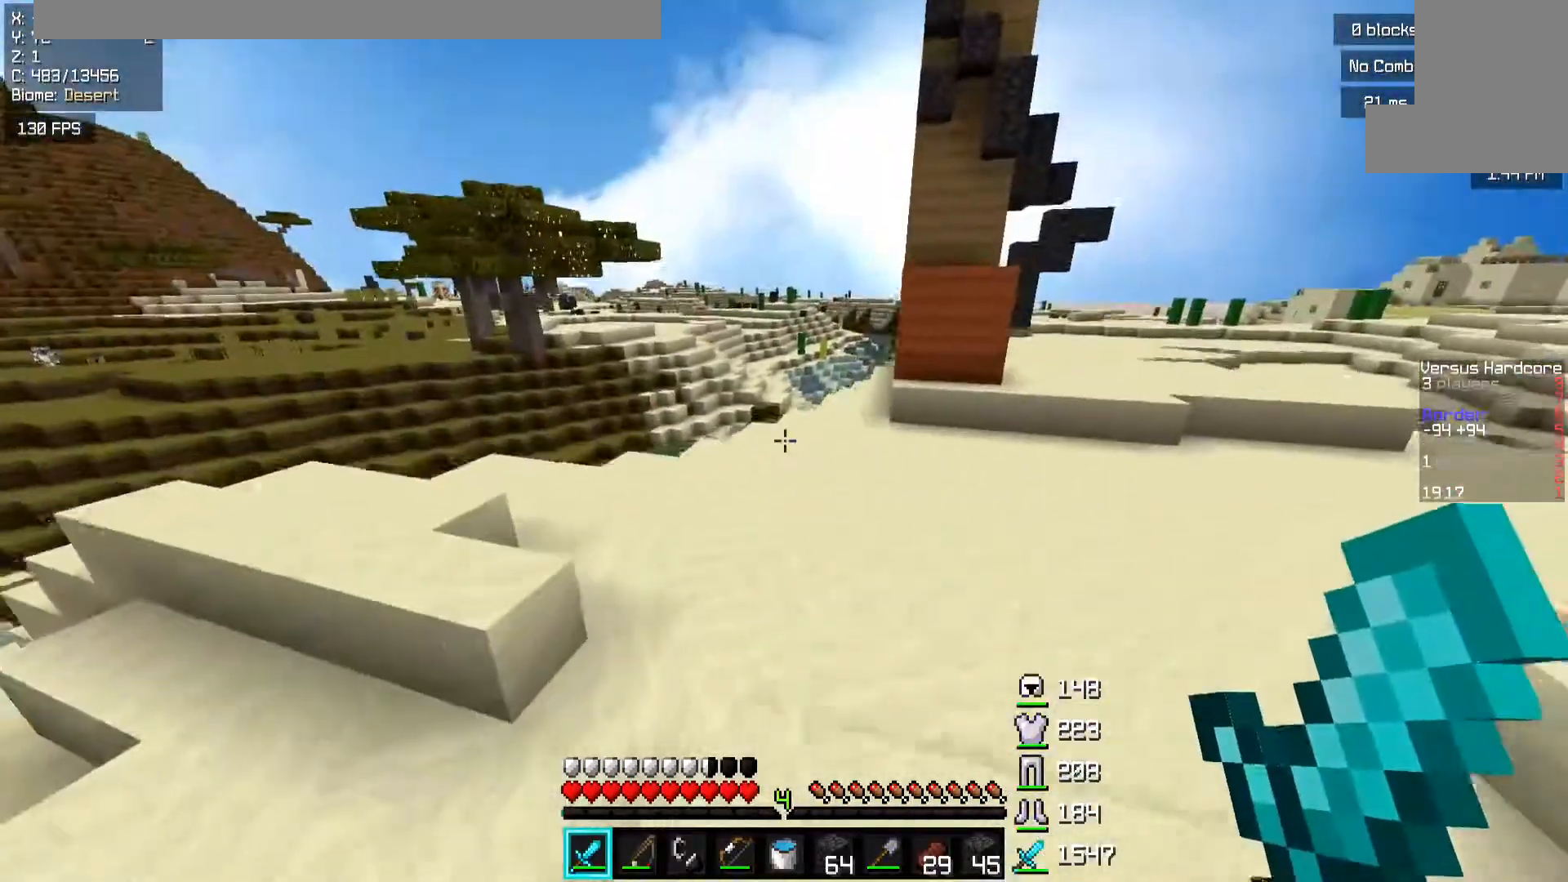
{"keys": ["a", "w"], "mouse": [], "events": [[117, "d", "up"], [133, "mouse_left", "down"], [367, "mouse_left", "up"]]}
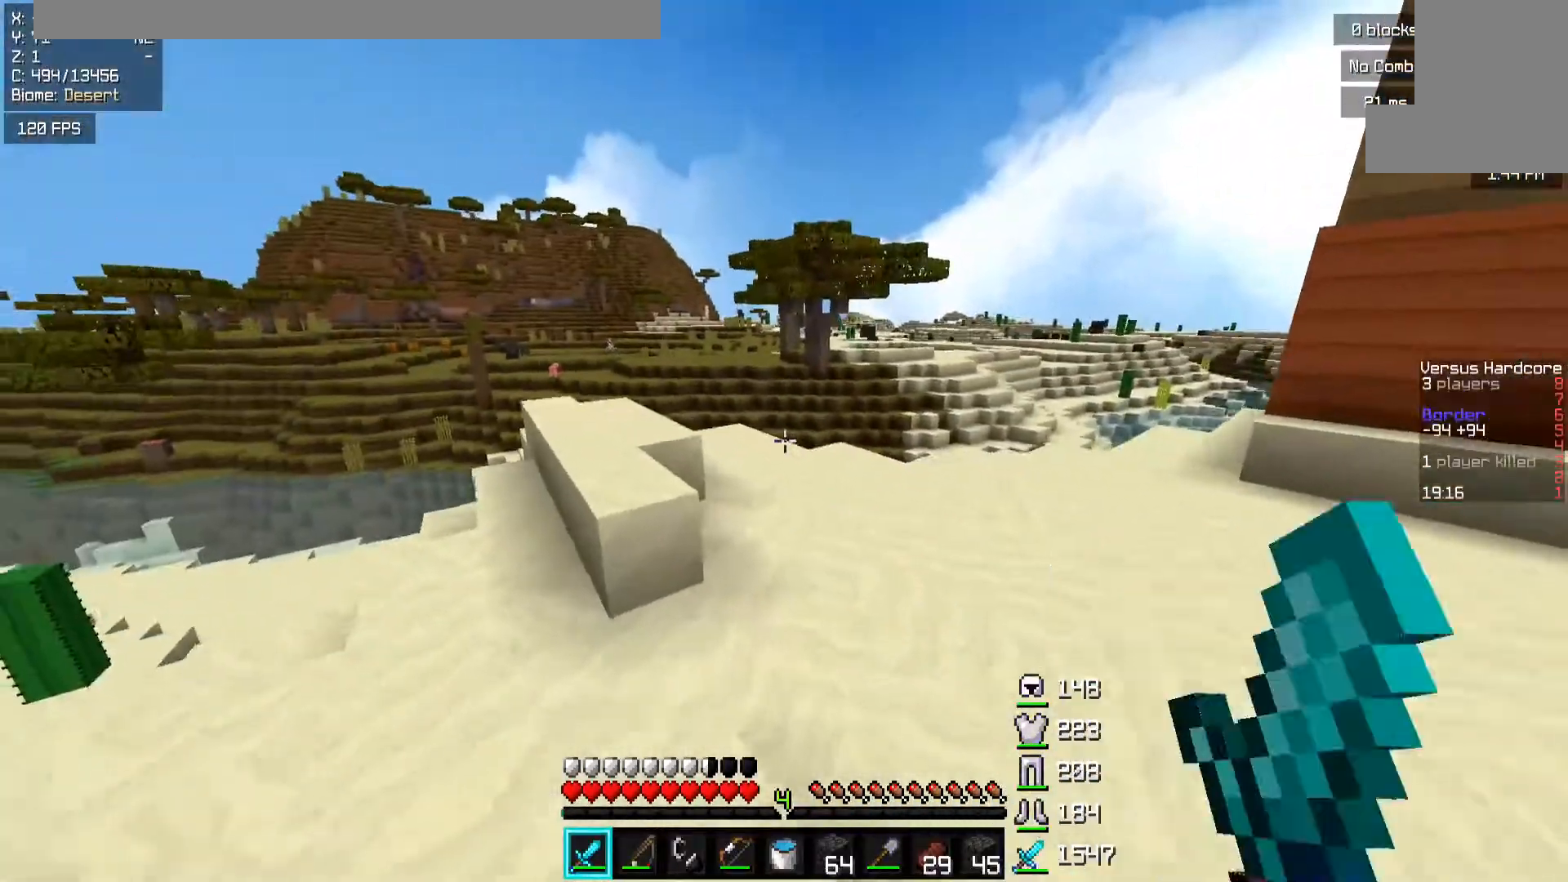
{"keys": ["w"], "mouse": [], "events": [[83, "mouse_left", "down"], [167, "space", "down"], [217, "a", "up"], [283, "mouse_left", "up"], [367, "space", "up"]]}
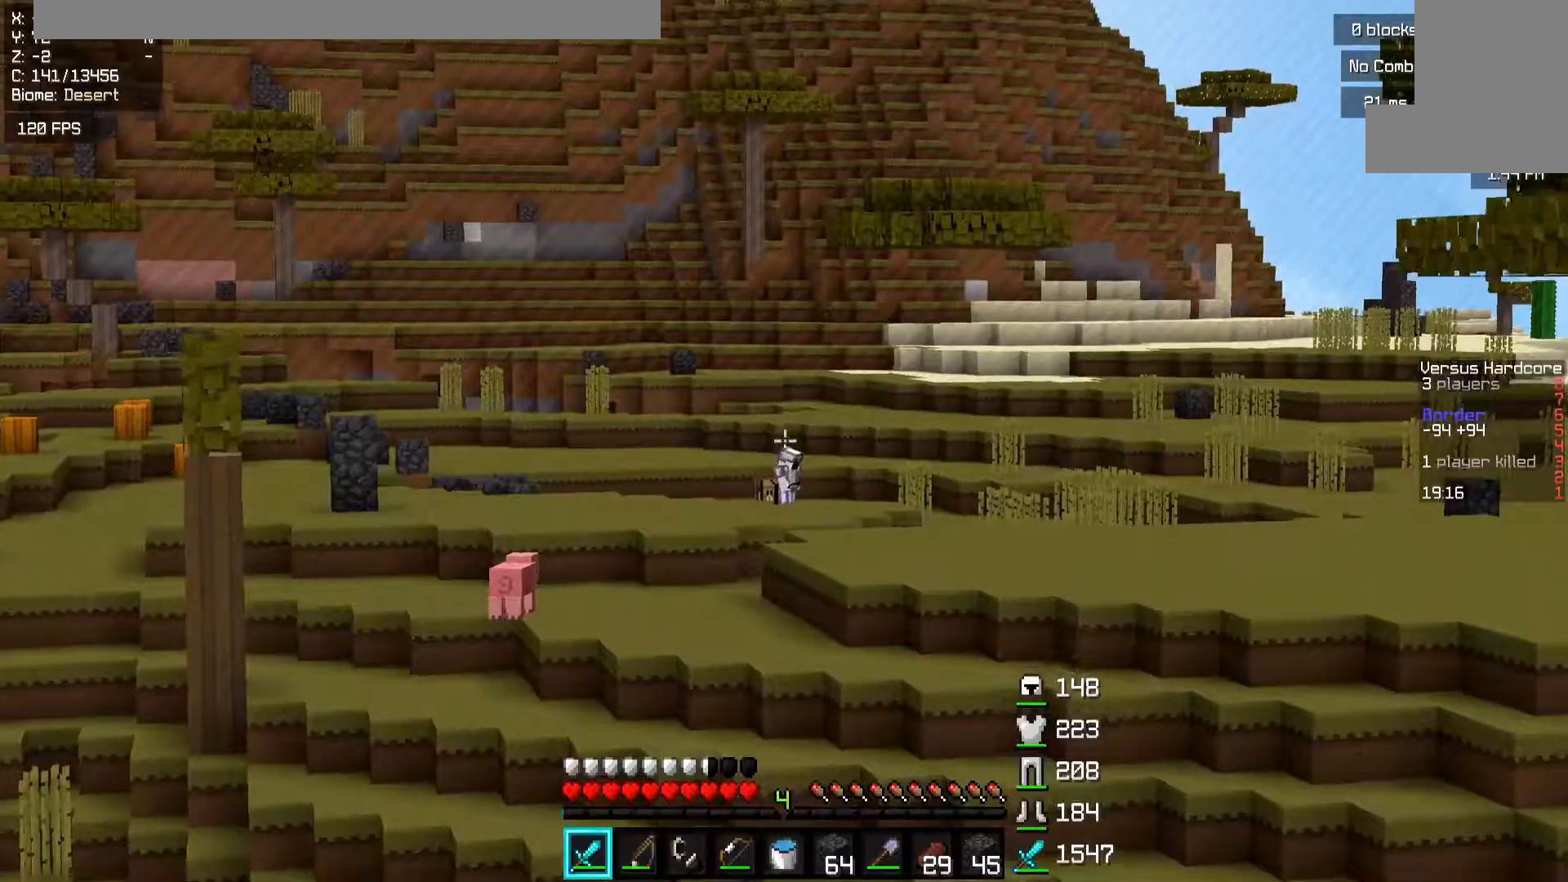
{"keys": ["a", "w"], "mouse": ["right"], "events": [[183, "a", "down"], [183, "space", "down"], [283, "mouse_left", "down"], [317, "mouse_right", "down"], [383, "mouse_left", "up"], [417, "space", "up"]]}
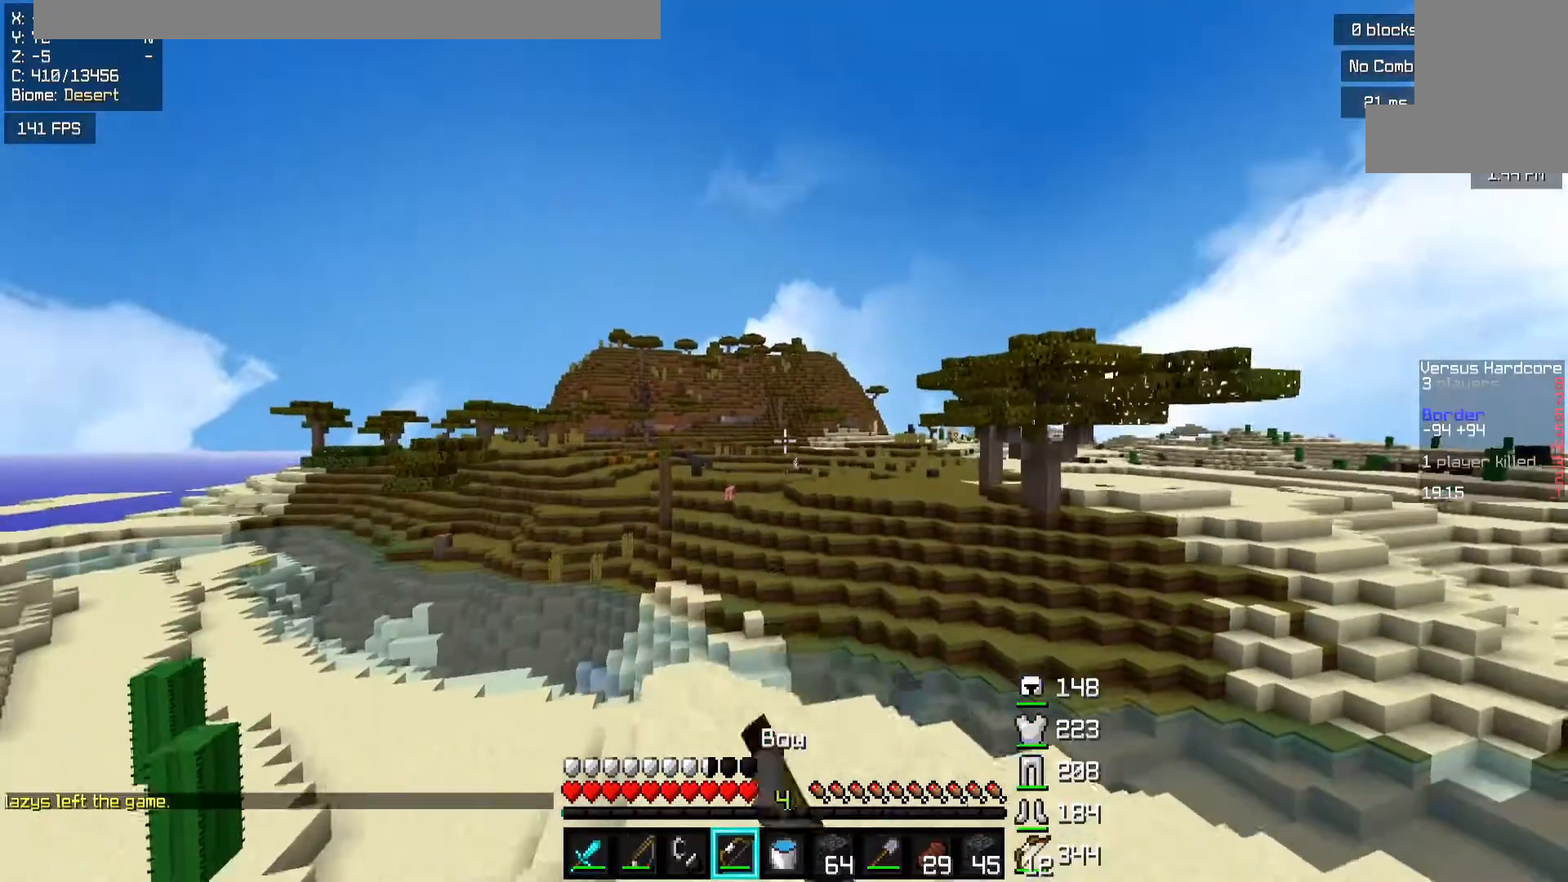
{"keys": ["a", "w"], "mouse": ["right"], "events": []}